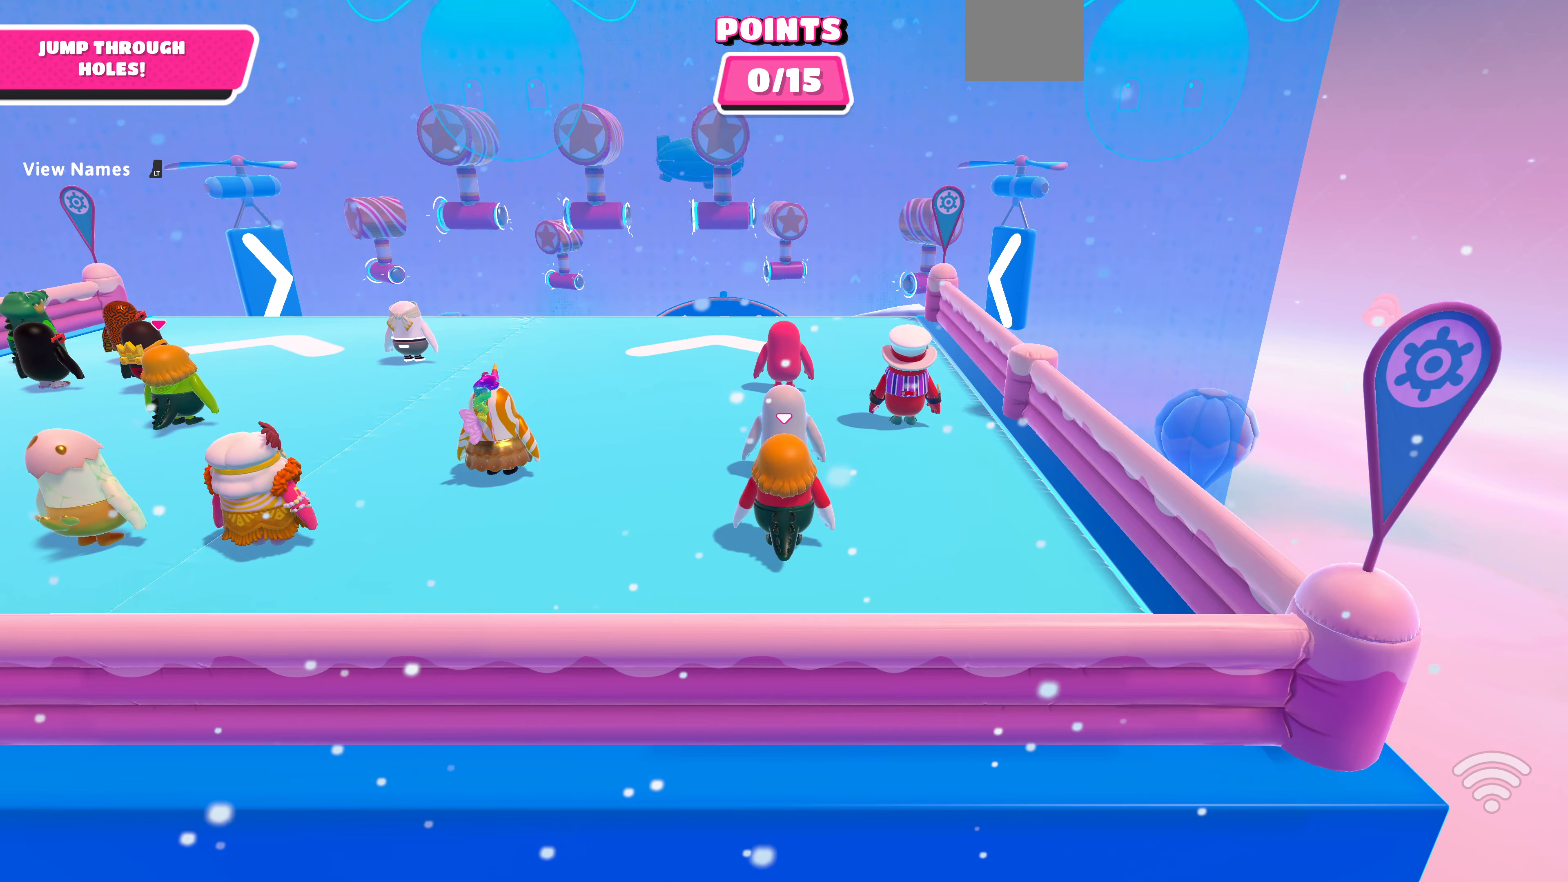
Gameplay with a controller (PlayStation layout); each line is a JSON object with the inputs held at the frame after it. "events" lists button and stick changes between this image and that frame as [ms after this image, input, new state], when the widget could be followed in between.
{"buttons": [], "left_stick": "up", "right_stick": "center", "events": [[167, "left_stick", "up"]]}
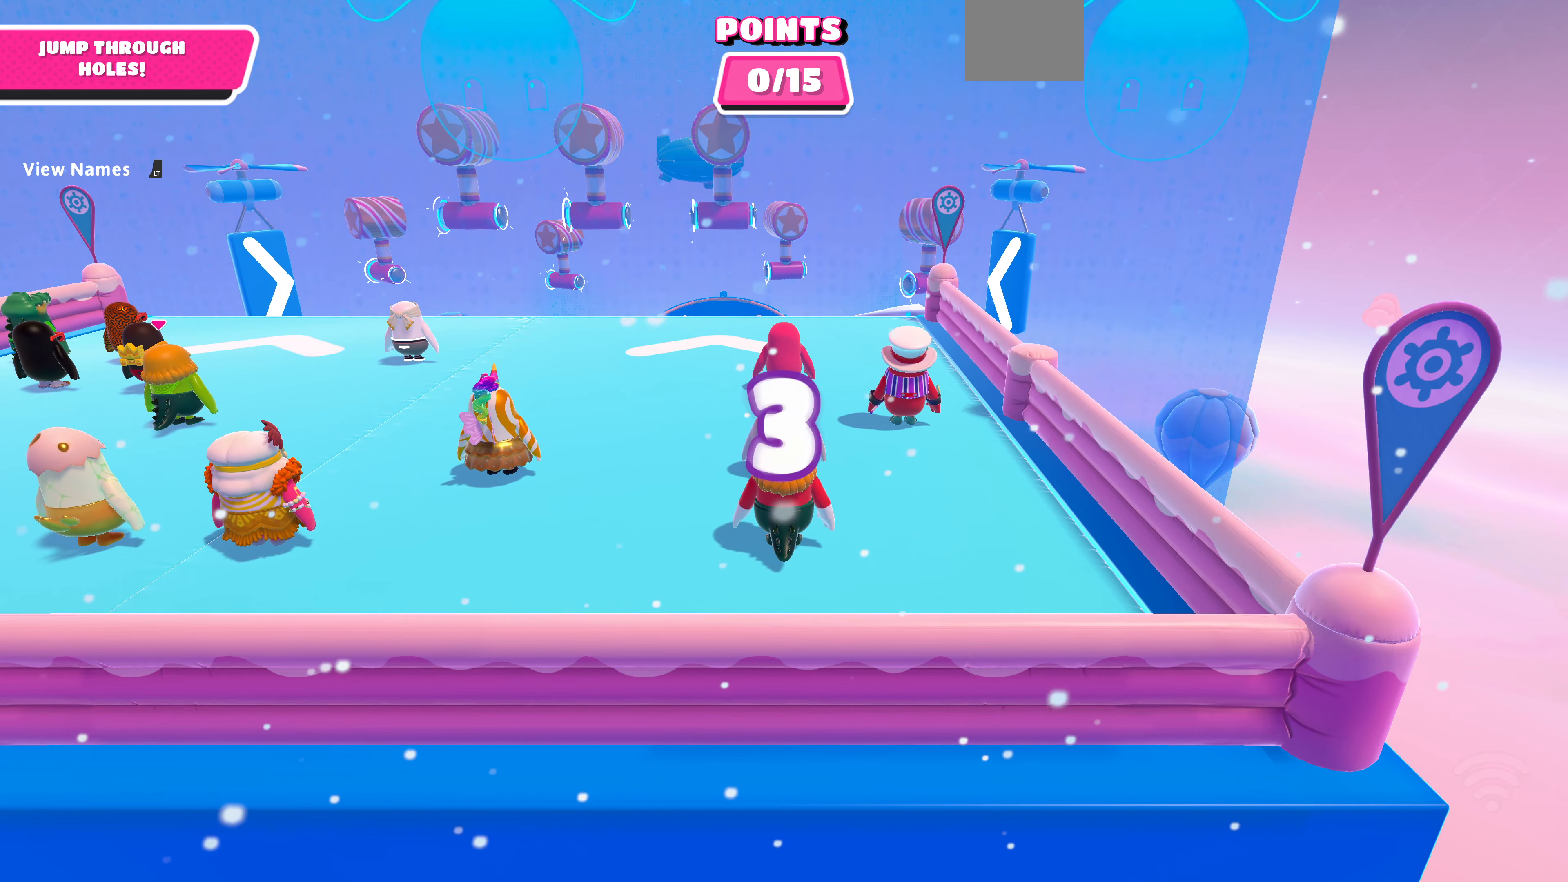
{"buttons": [], "left_stick": "up", "right_stick": "center", "events": []}
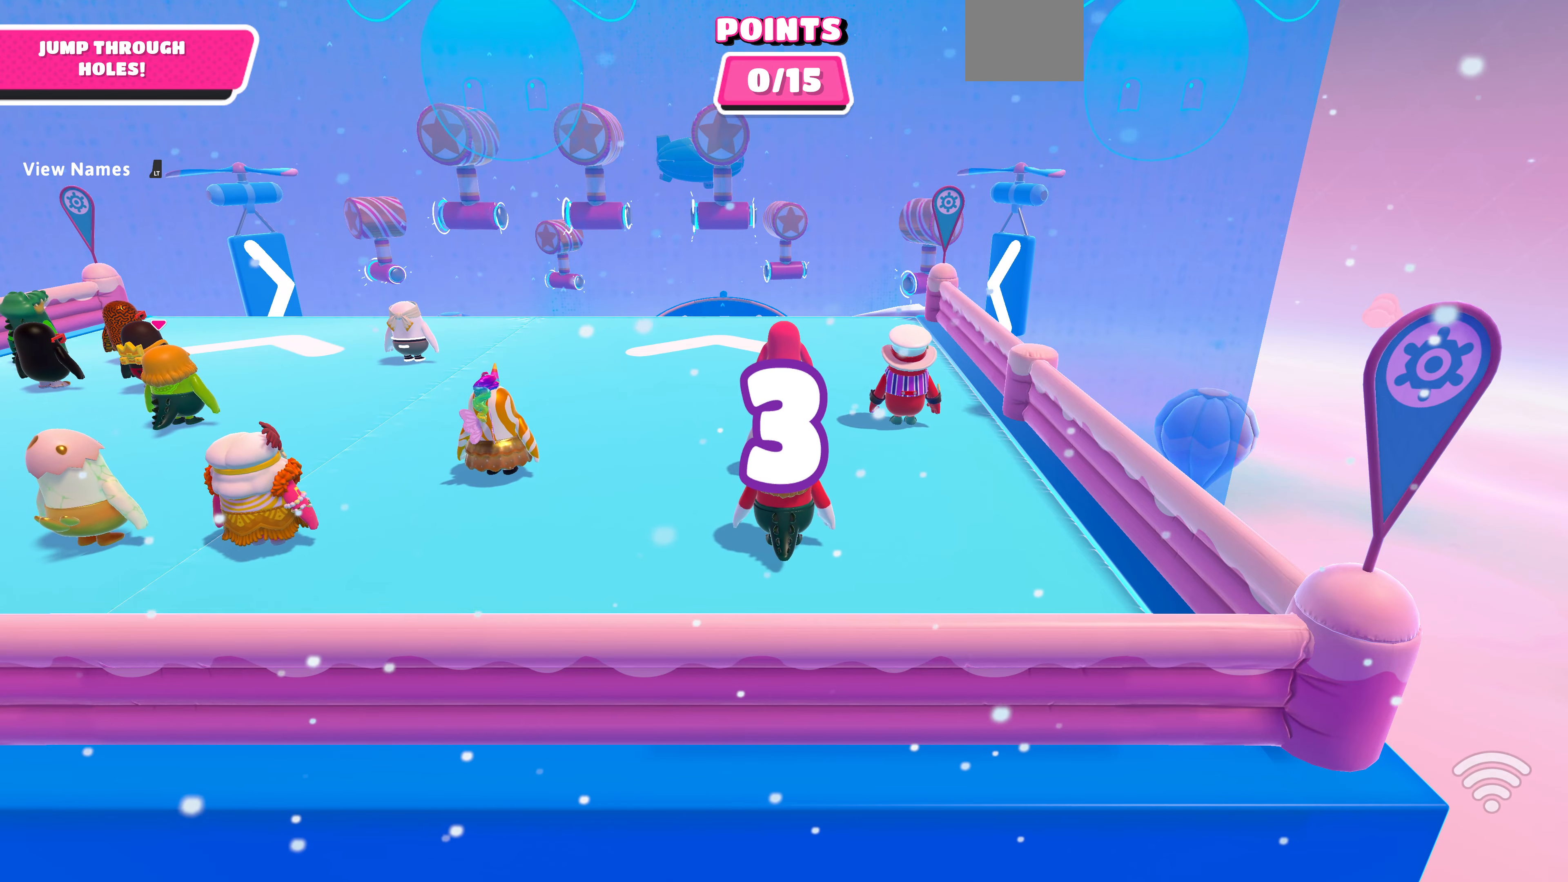
{"buttons": [], "left_stick": "up", "right_stick": "center", "events": []}
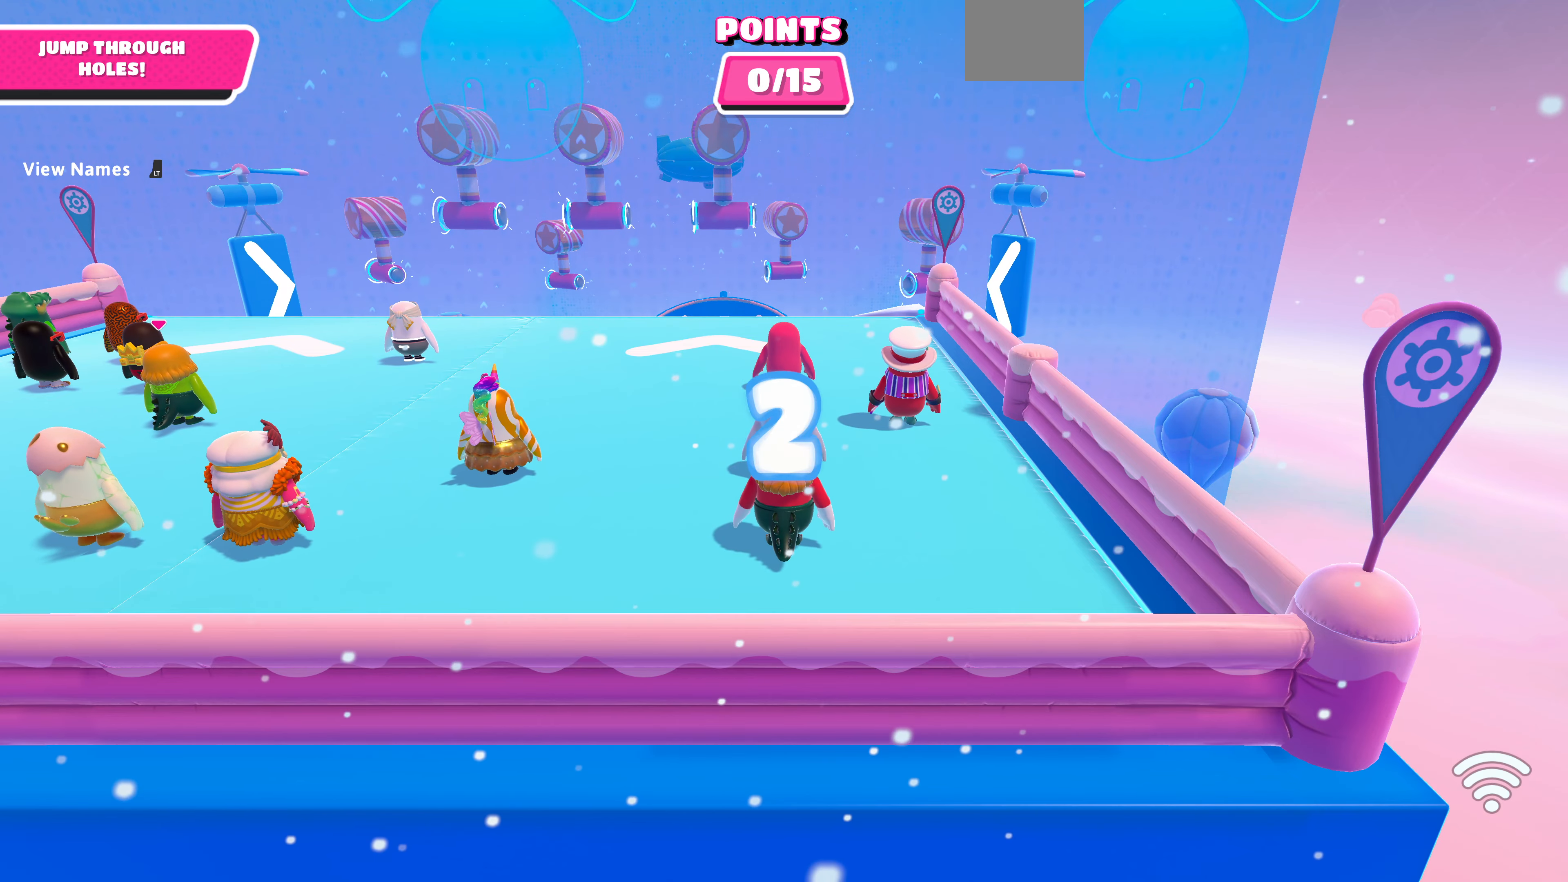
{"buttons": [], "left_stick": "up", "right_stick": "center", "events": []}
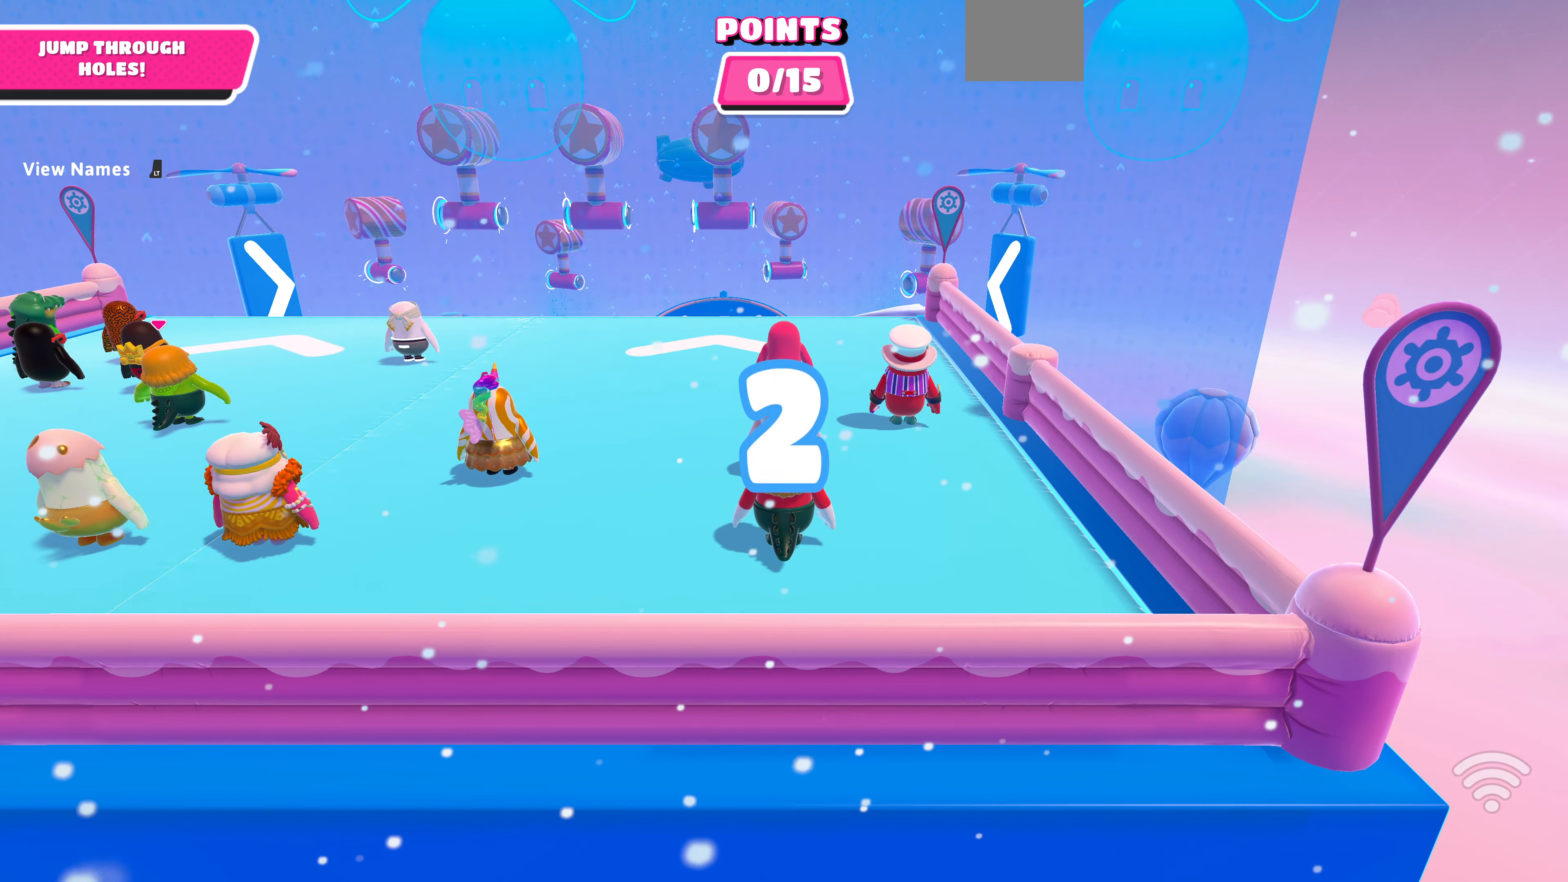
{"buttons": [], "left_stick": "up", "right_stick": "center", "events": []}
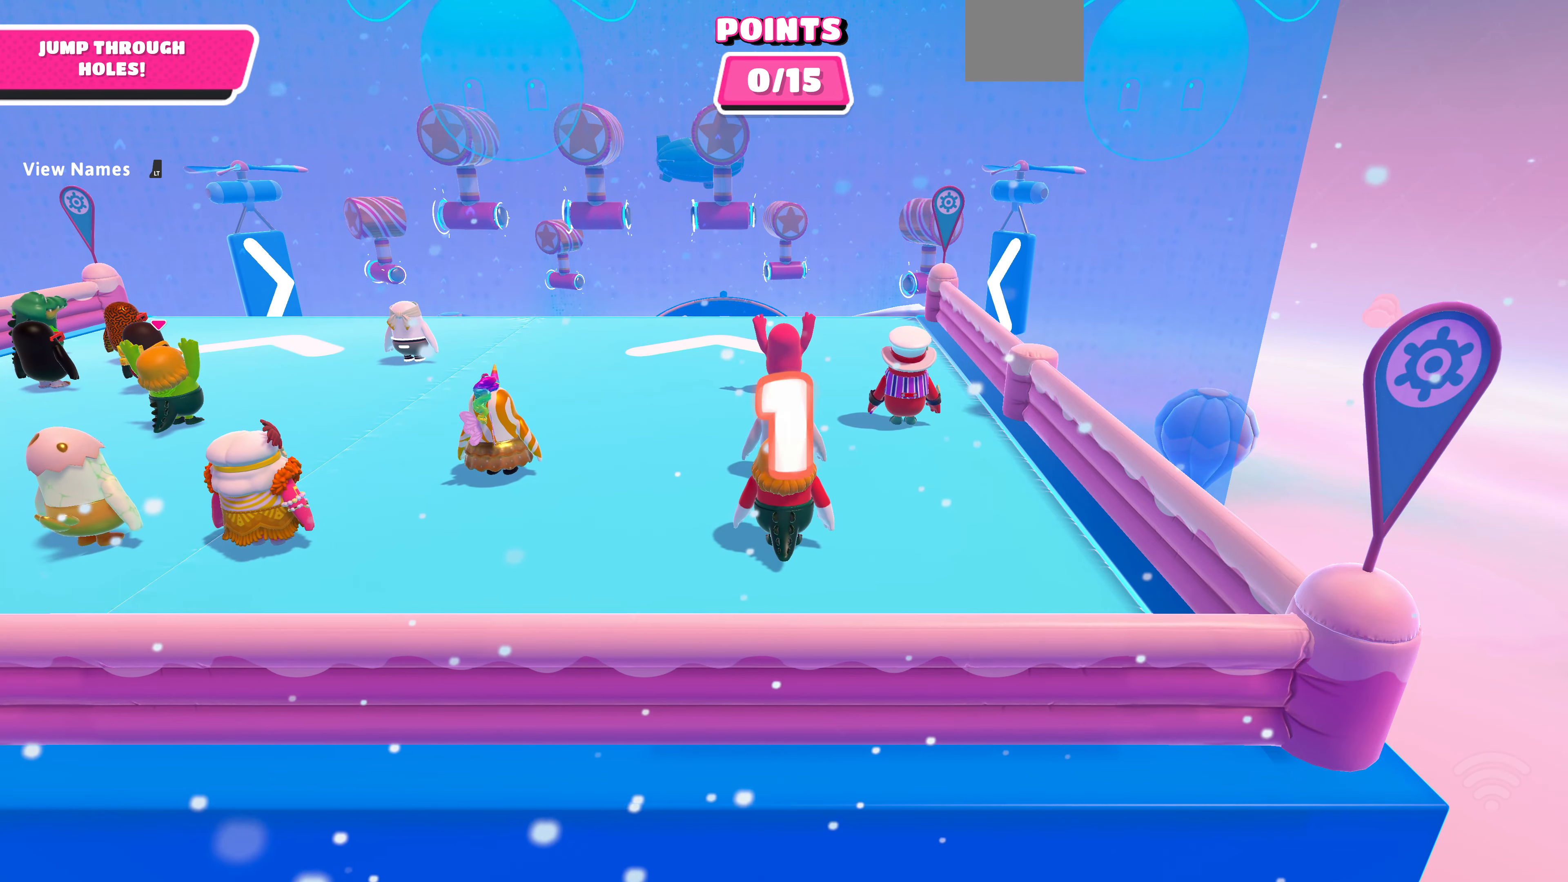
{"buttons": [], "left_stick": "up", "right_stick": "center", "events": []}
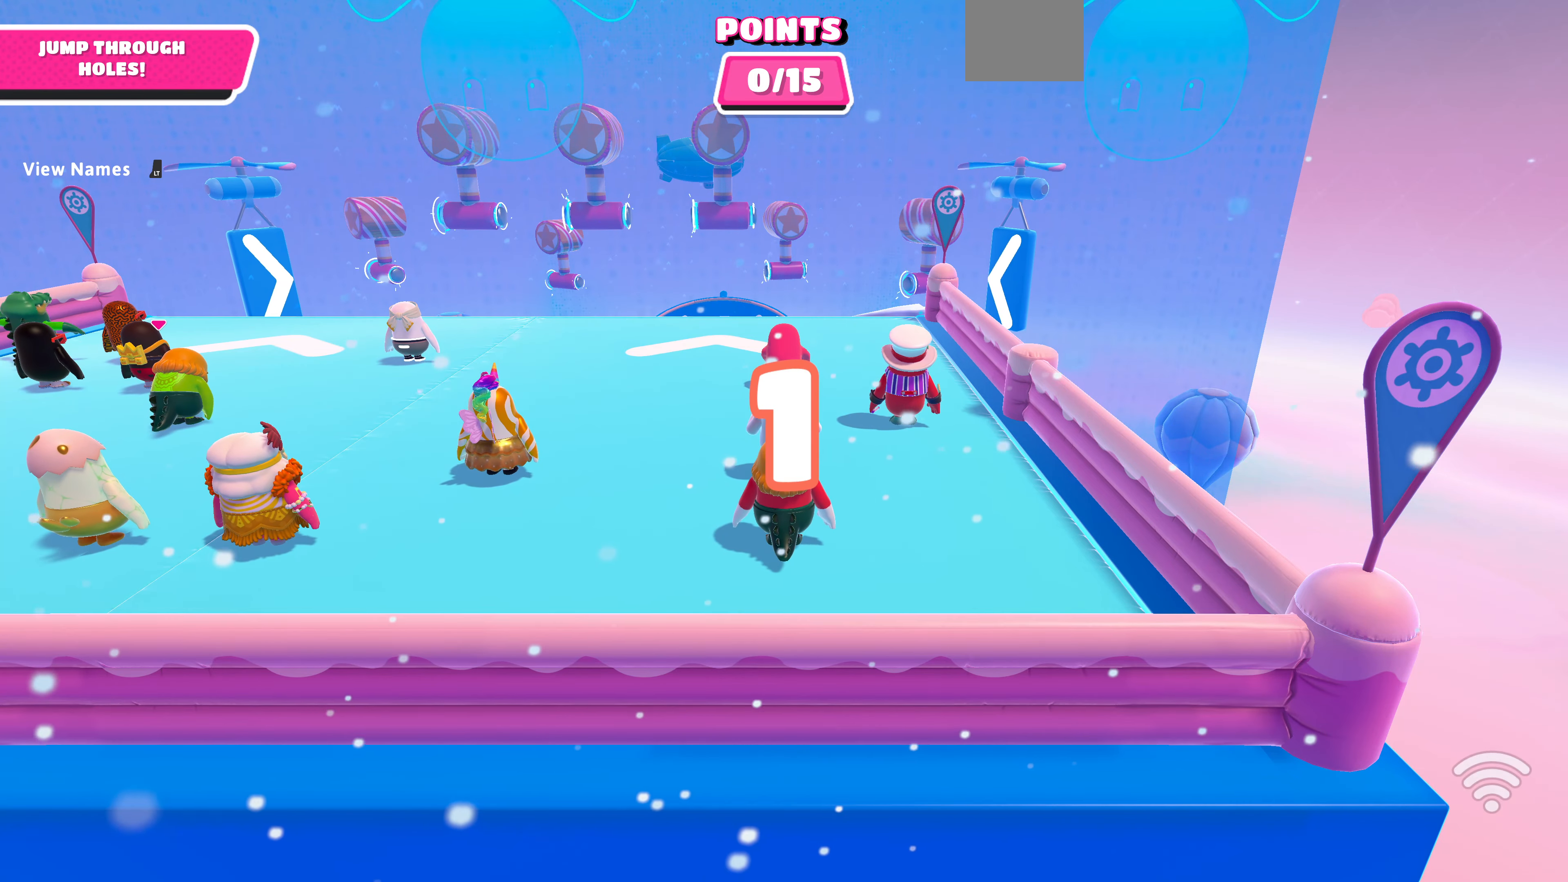
{"buttons": [], "left_stick": "up", "right_stick": "center", "events": []}
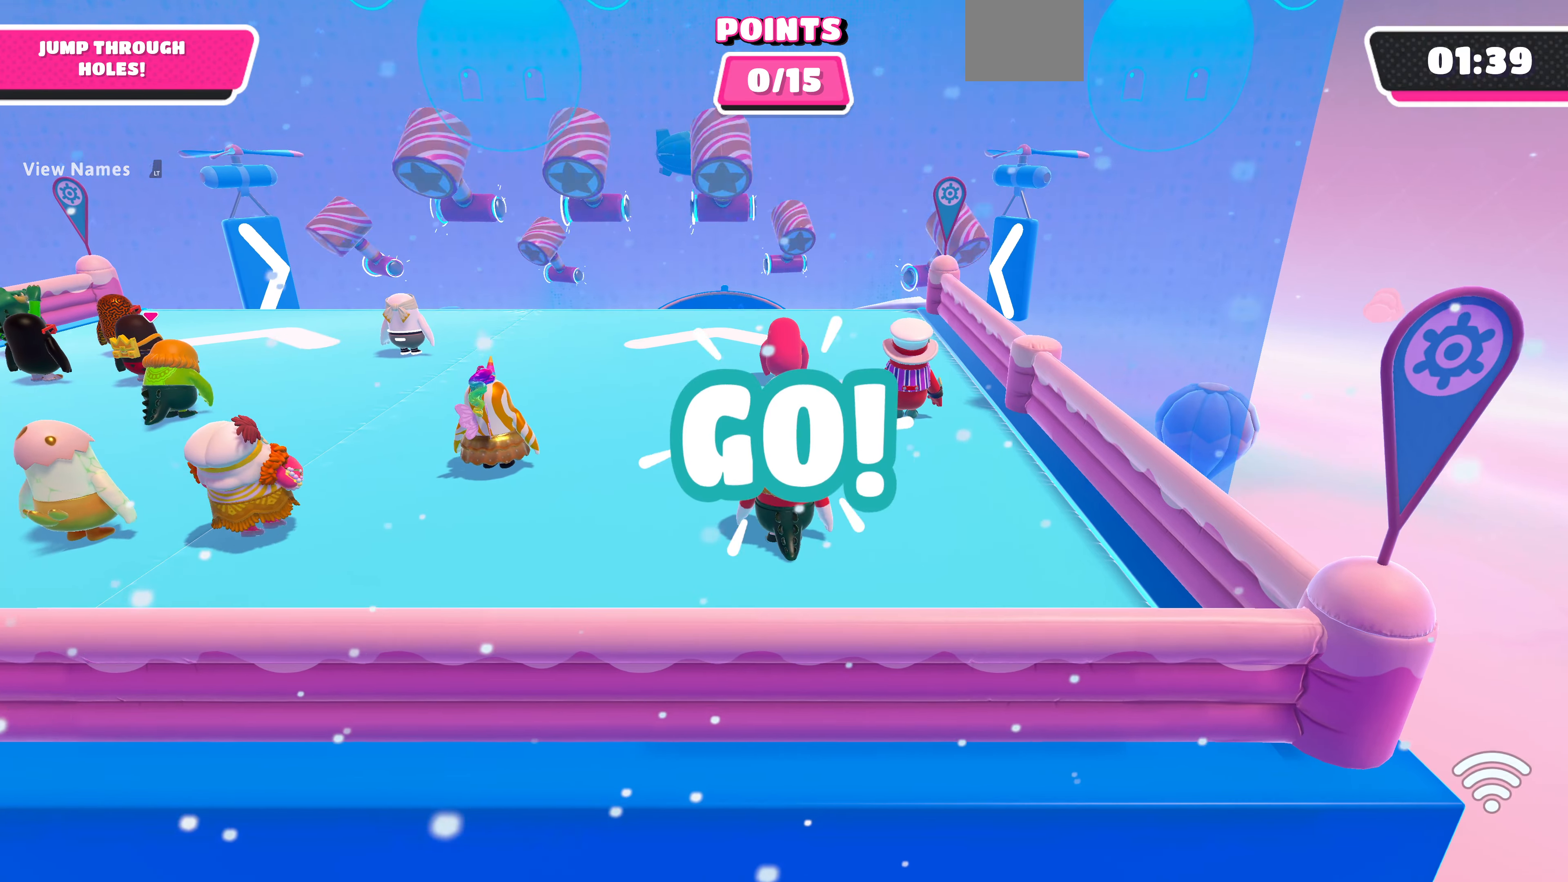
{"buttons": [], "left_stick": "up", "right_stick": "center", "events": []}
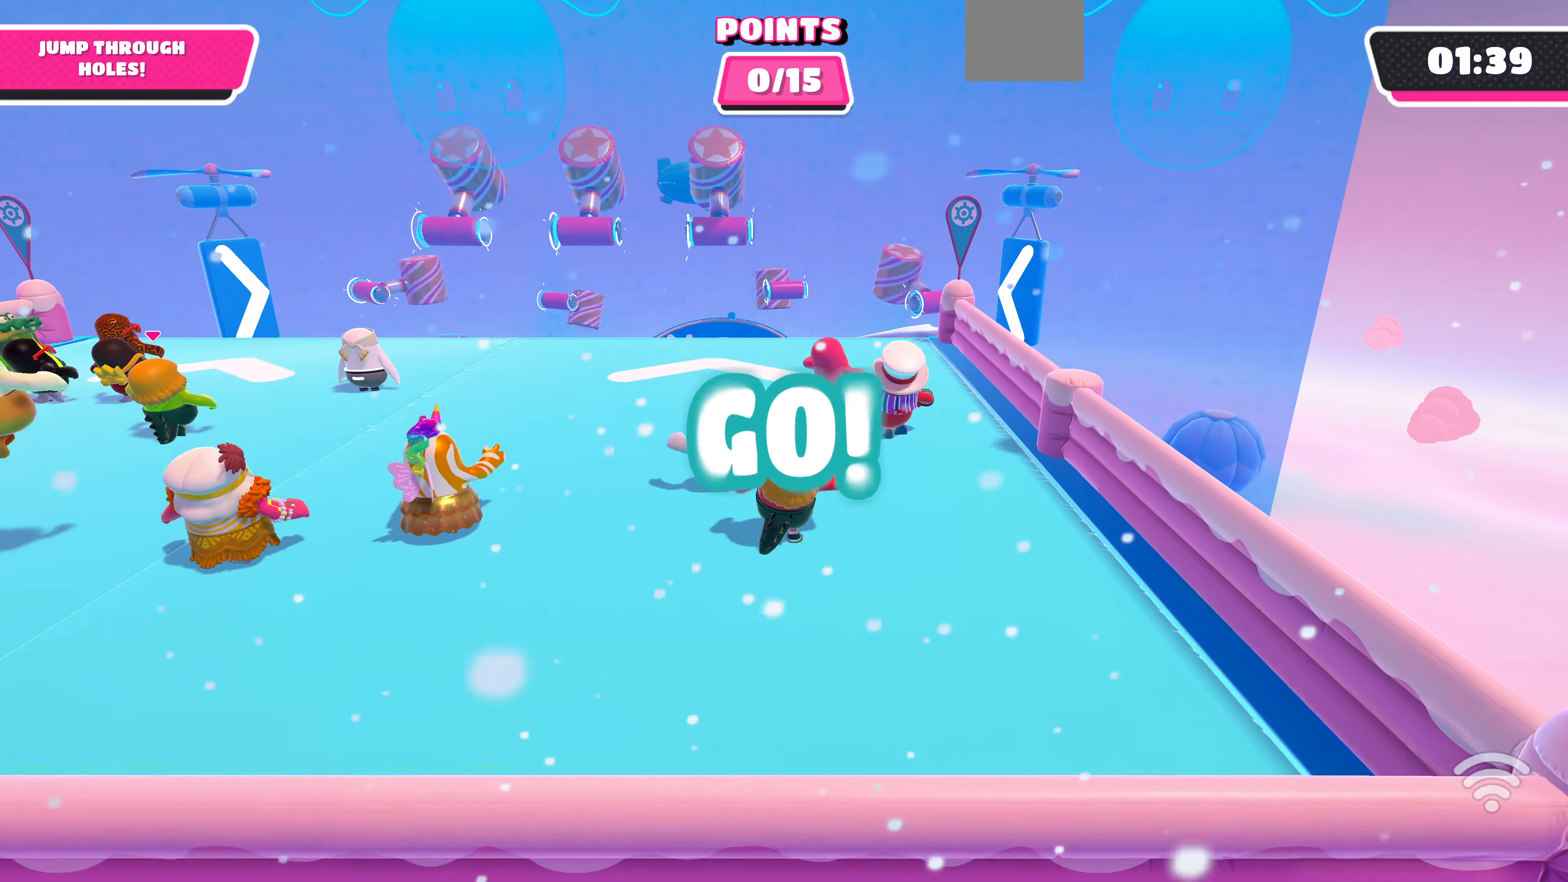
{"buttons": [], "left_stick": "up", "right_stick": "center", "events": []}
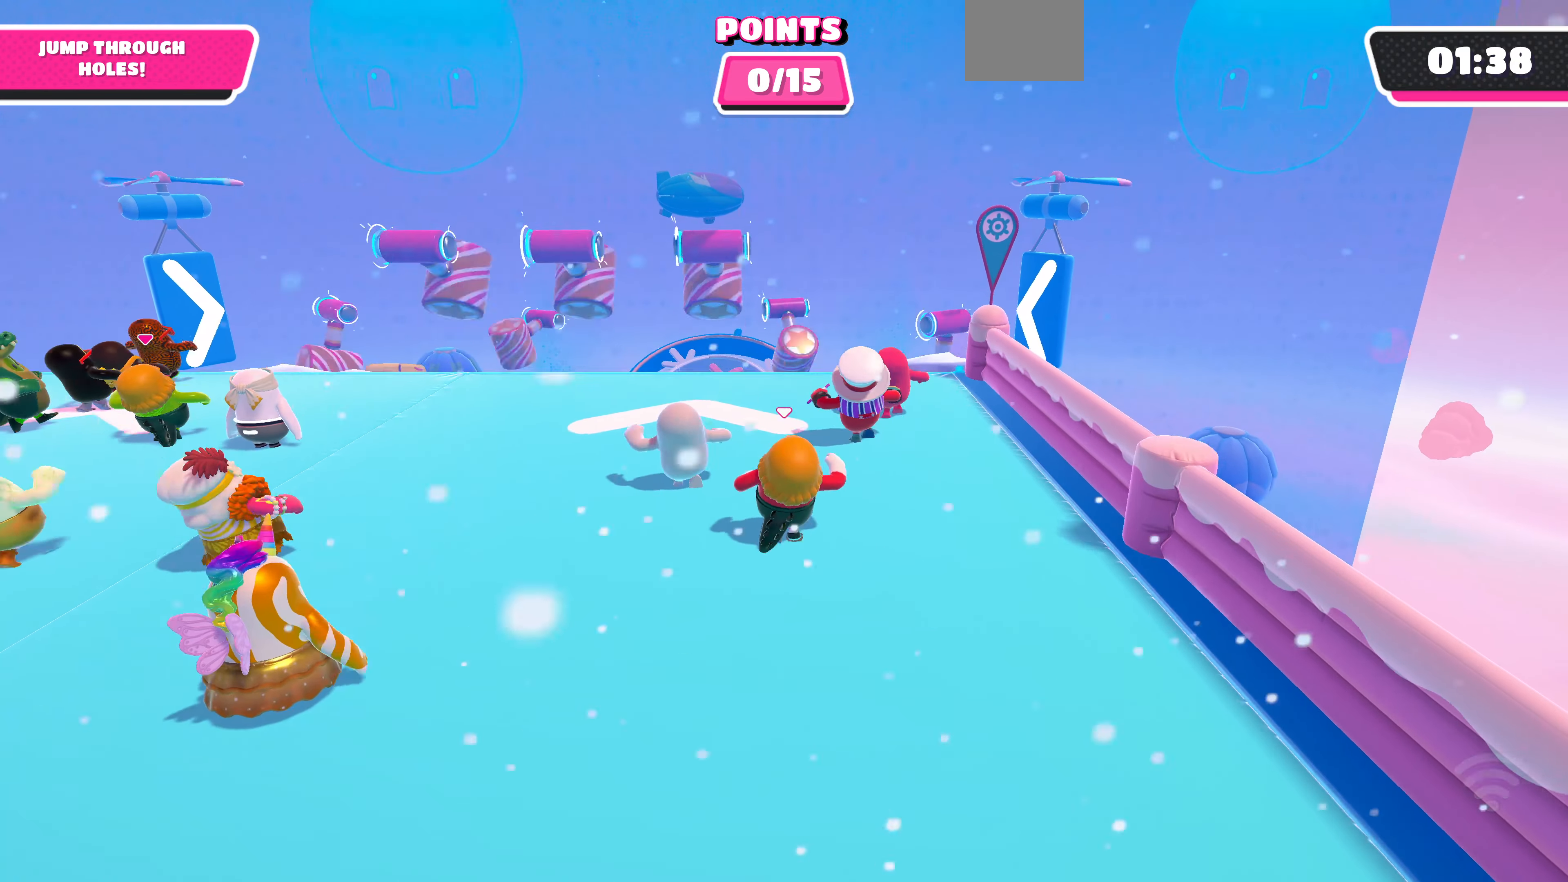
{"buttons": [], "left_stick": "up", "right_stick": "center", "events": []}
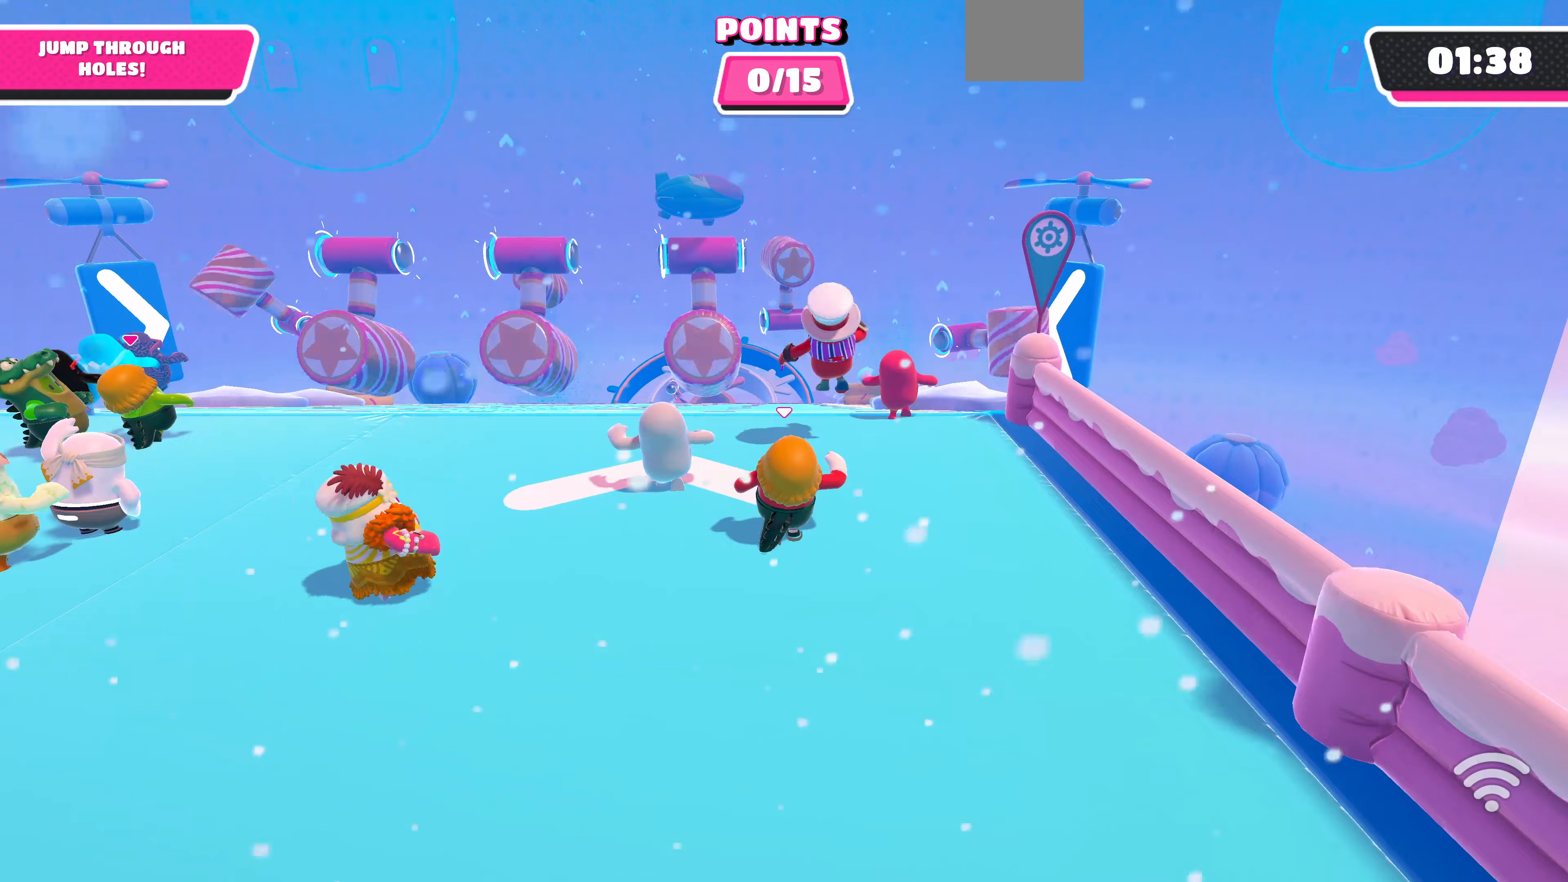
{"buttons": [], "left_stick": "up", "right_stick": "center", "events": []}
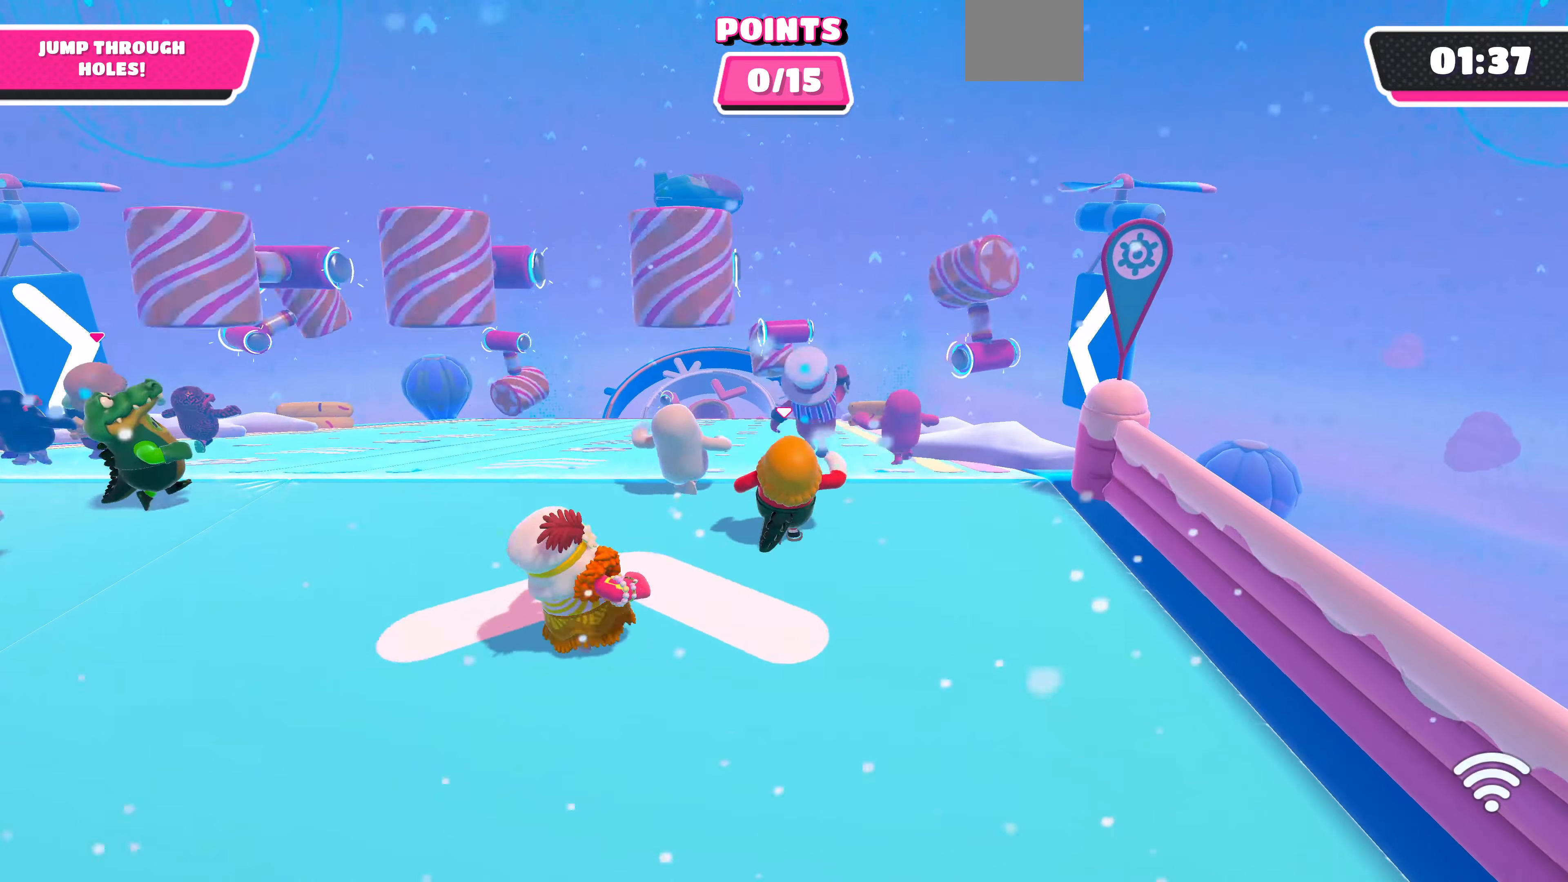
{"buttons": [], "left_stick": "up", "right_stick": "up", "events": [[500, "right_stick", "up"]]}
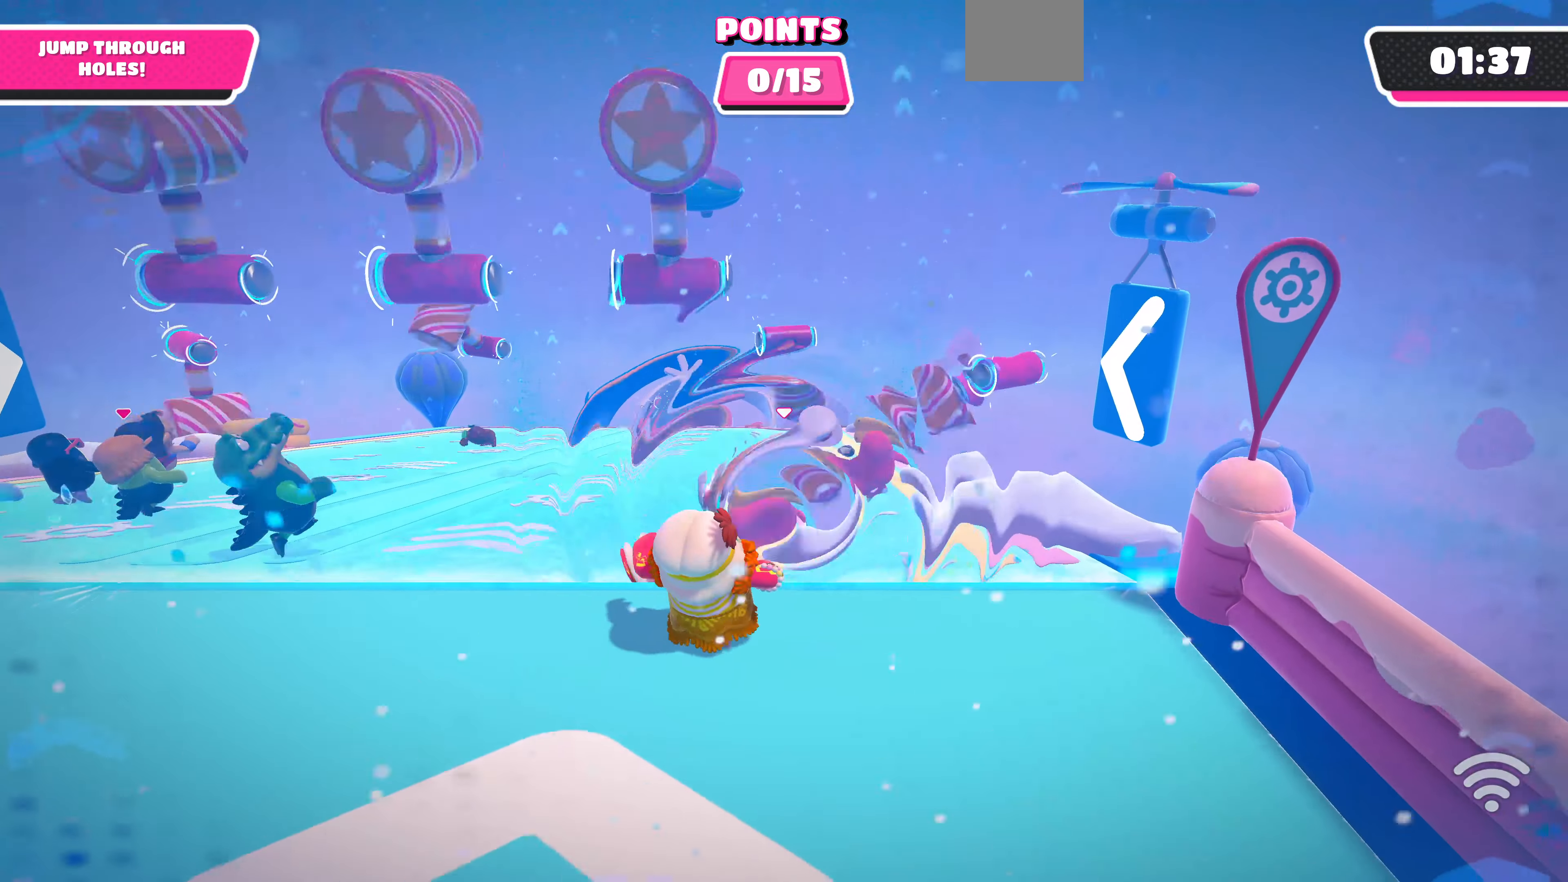
{"buttons": [], "left_stick": "up", "right_stick": "center", "events": [[333, "right_stick", "center"]]}
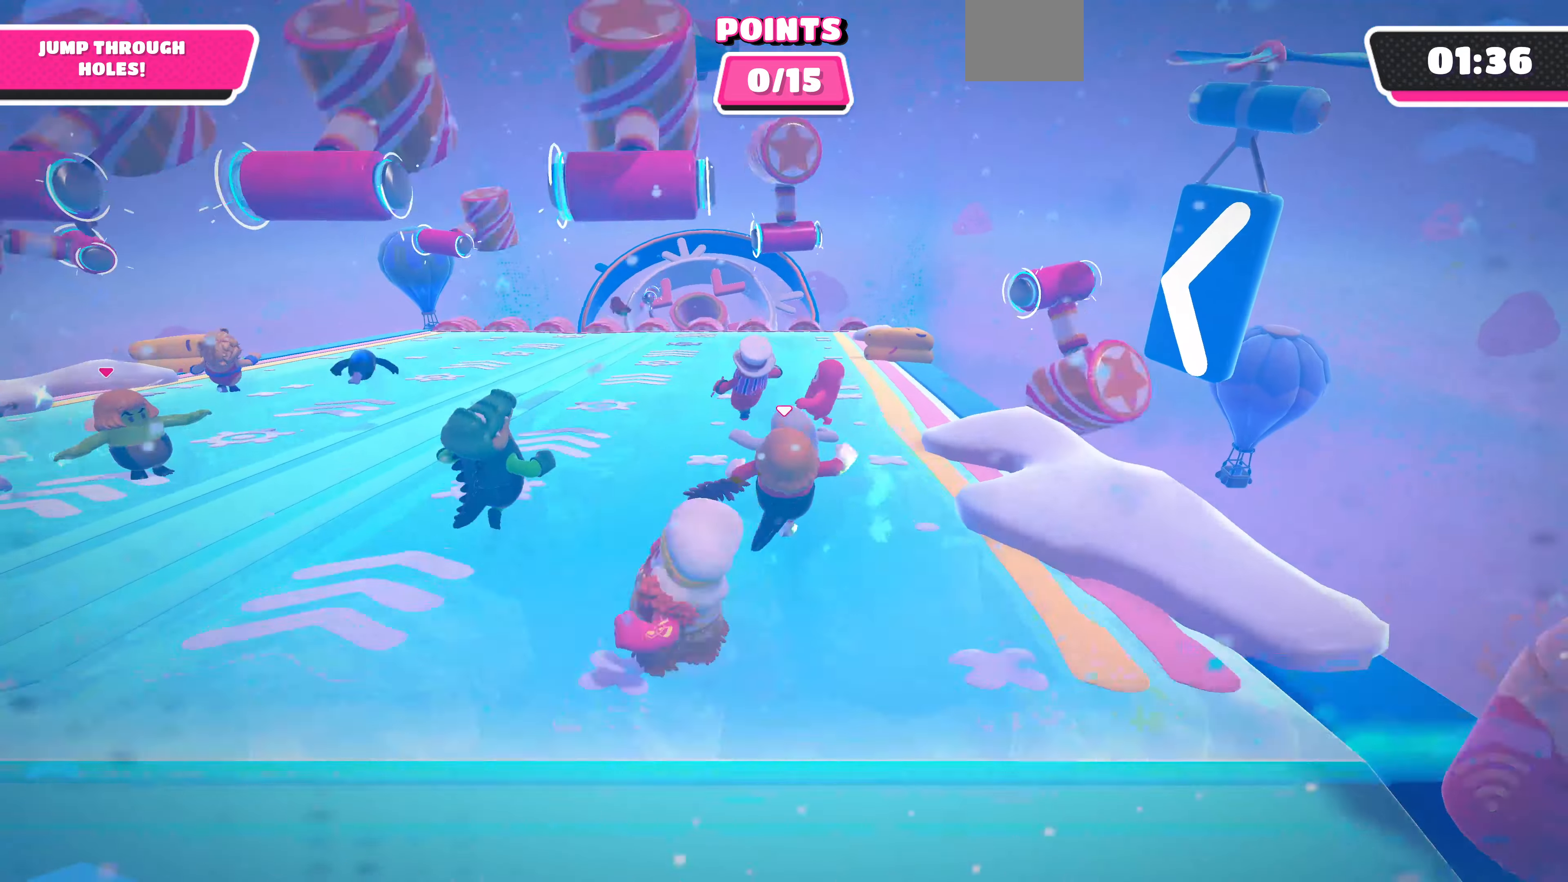
{"buttons": [], "left_stick": "up-left", "right_stick": "center", "events": [[433, "left_stick", "up-left"]]}
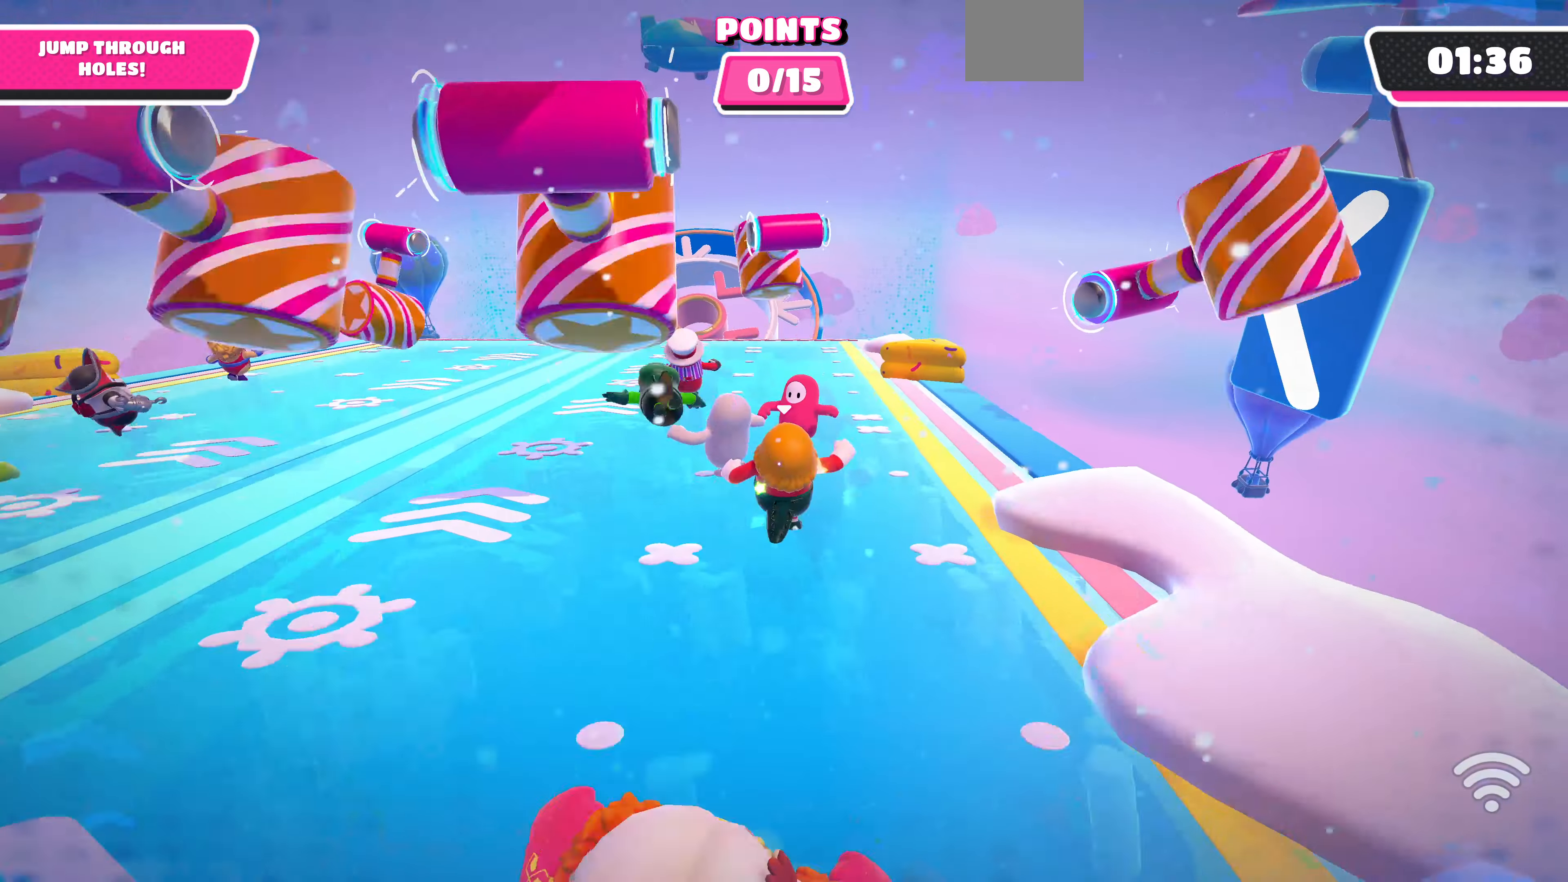
{"buttons": [], "left_stick": "up-left", "right_stick": "right", "events": [[33, "right_stick", "right"]]}
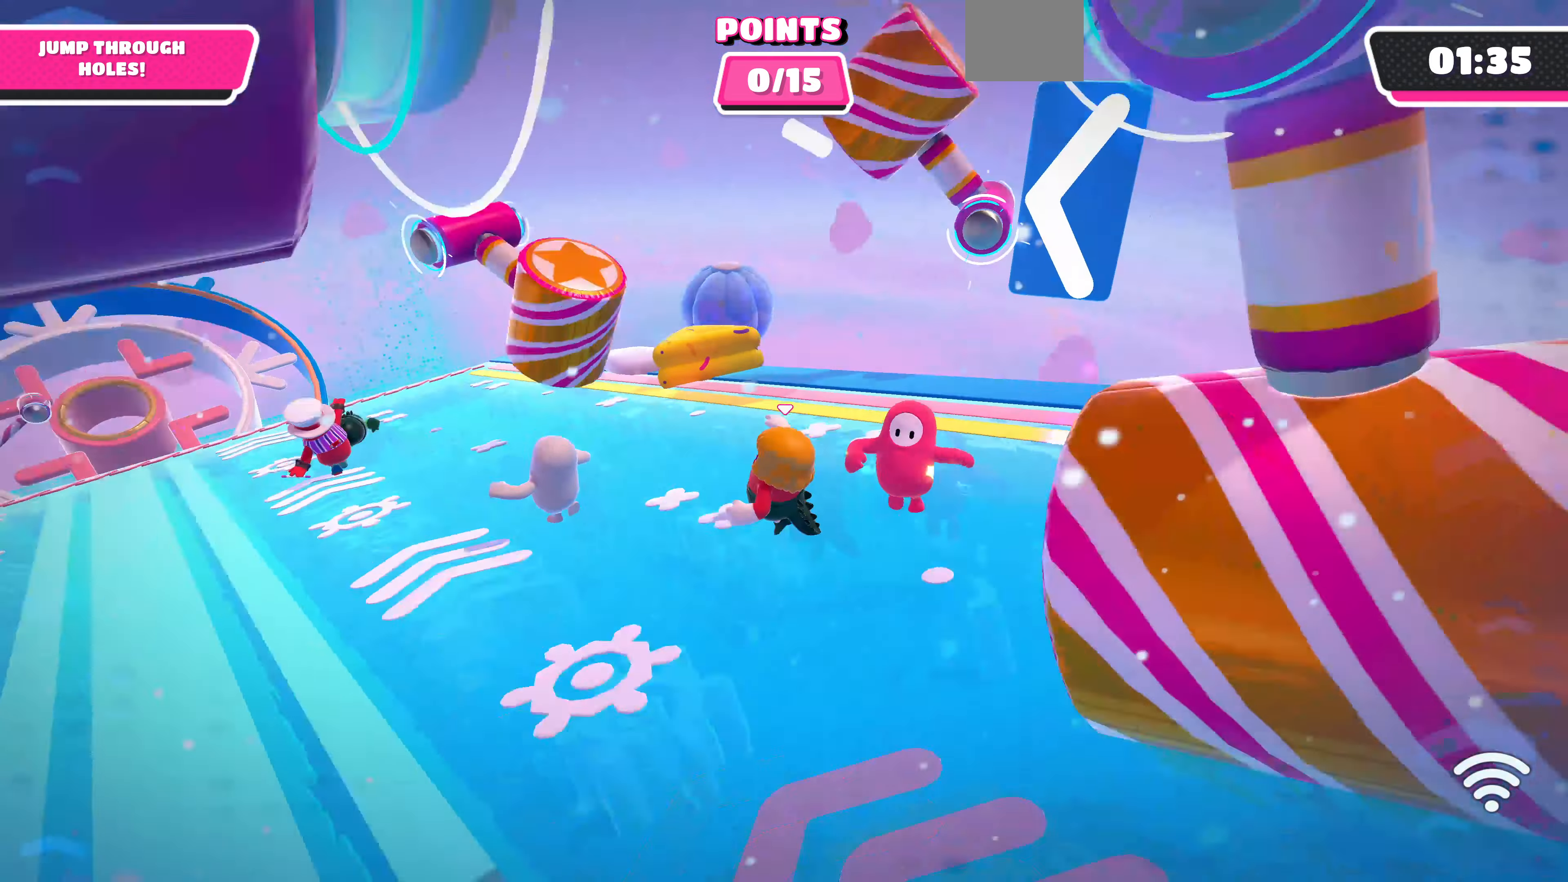
{"buttons": [], "left_stick": "down-left", "right_stick": "right", "events": [[100, "left_stick", "left"], [200, "left_stick", "down-left"]]}
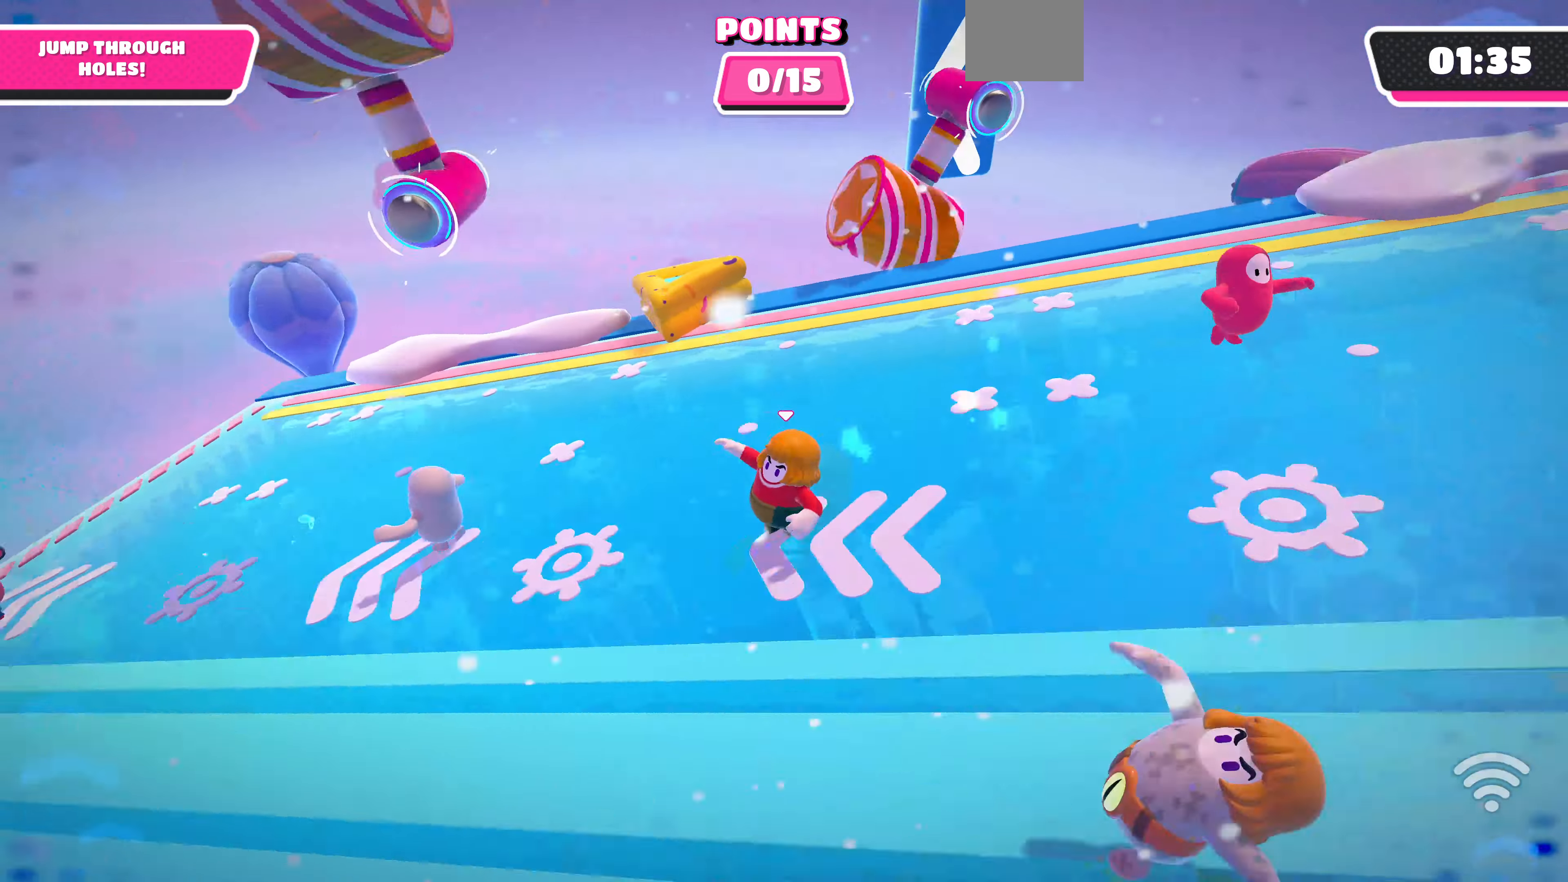
{"buttons": [], "left_stick": "up-left", "right_stick": "down-right", "events": [[33, "right_stick", "down-right"], [167, "left_stick", "up"], [233, "right_stick", "down"], [367, "right_stick", "down-right"], [400, "left_stick", "up-left"]]}
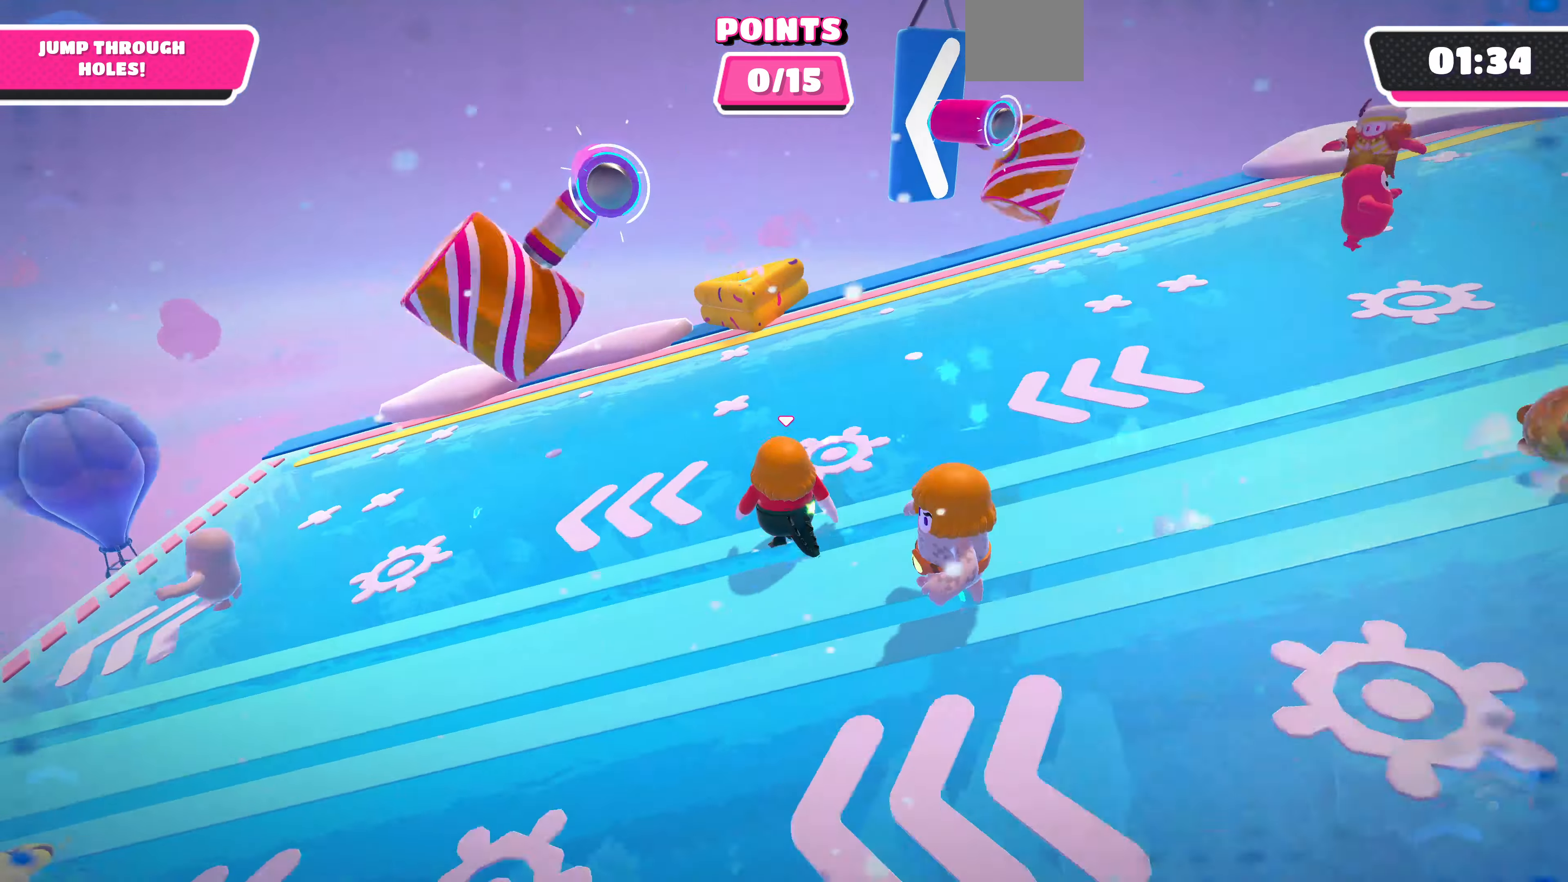
{"buttons": [], "left_stick": "left", "right_stick": "right", "events": [[133, "right_stick", "right"], [200, "left_stick", "up"], [333, "left_stick", "up-left"], [500, "left_stick", "left"]]}
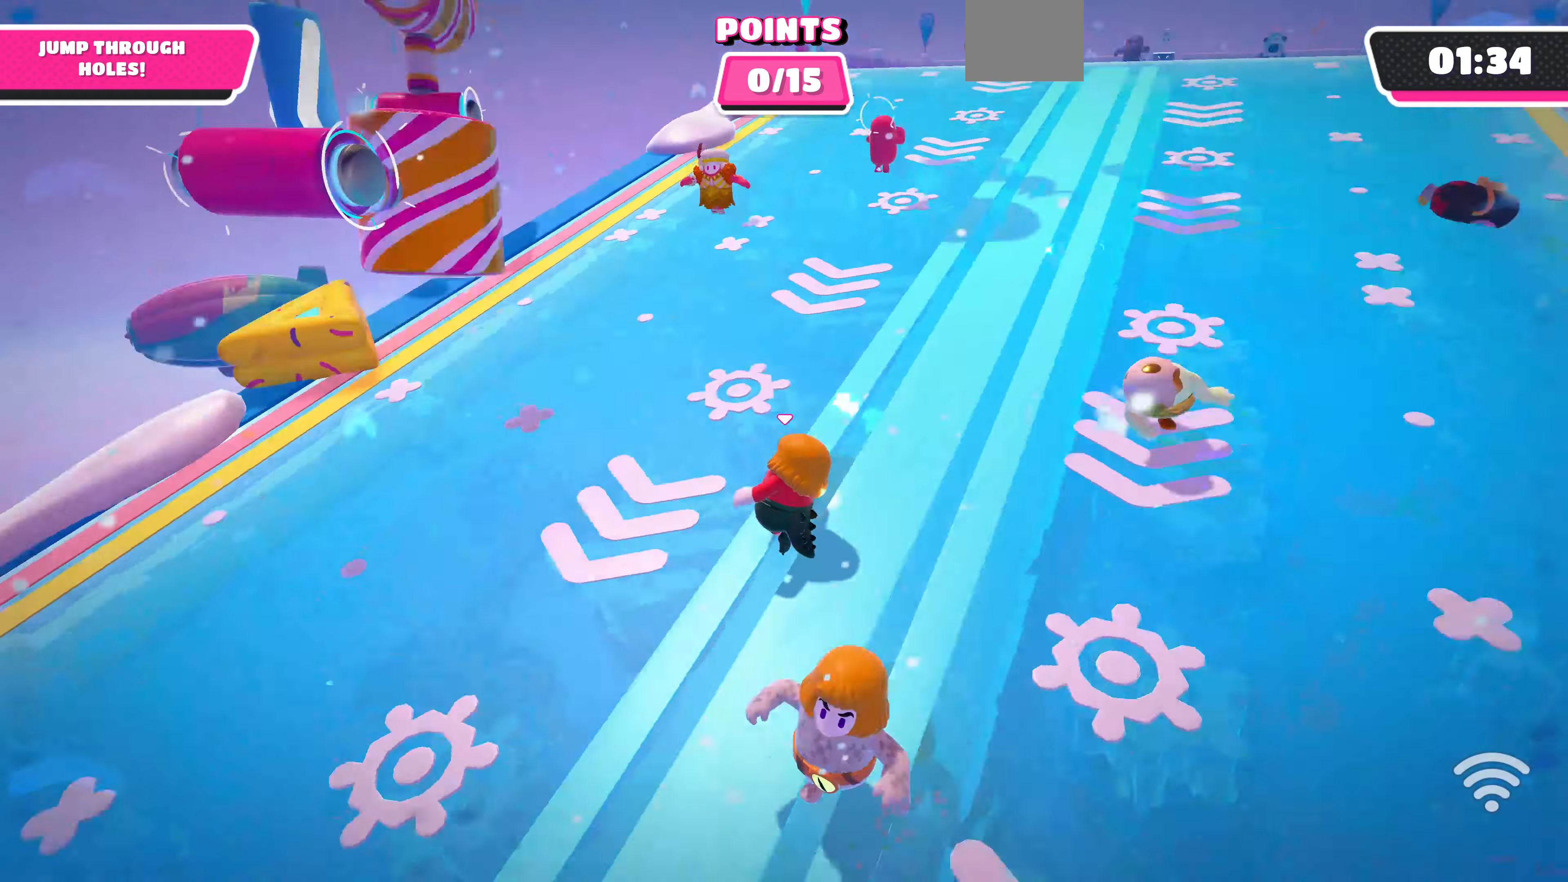
{"buttons": [], "left_stick": "up-left", "right_stick": "center", "events": [[100, "right_stick", "down"], [200, "right_stick", "center"], [400, "left_stick", "up-left"]]}
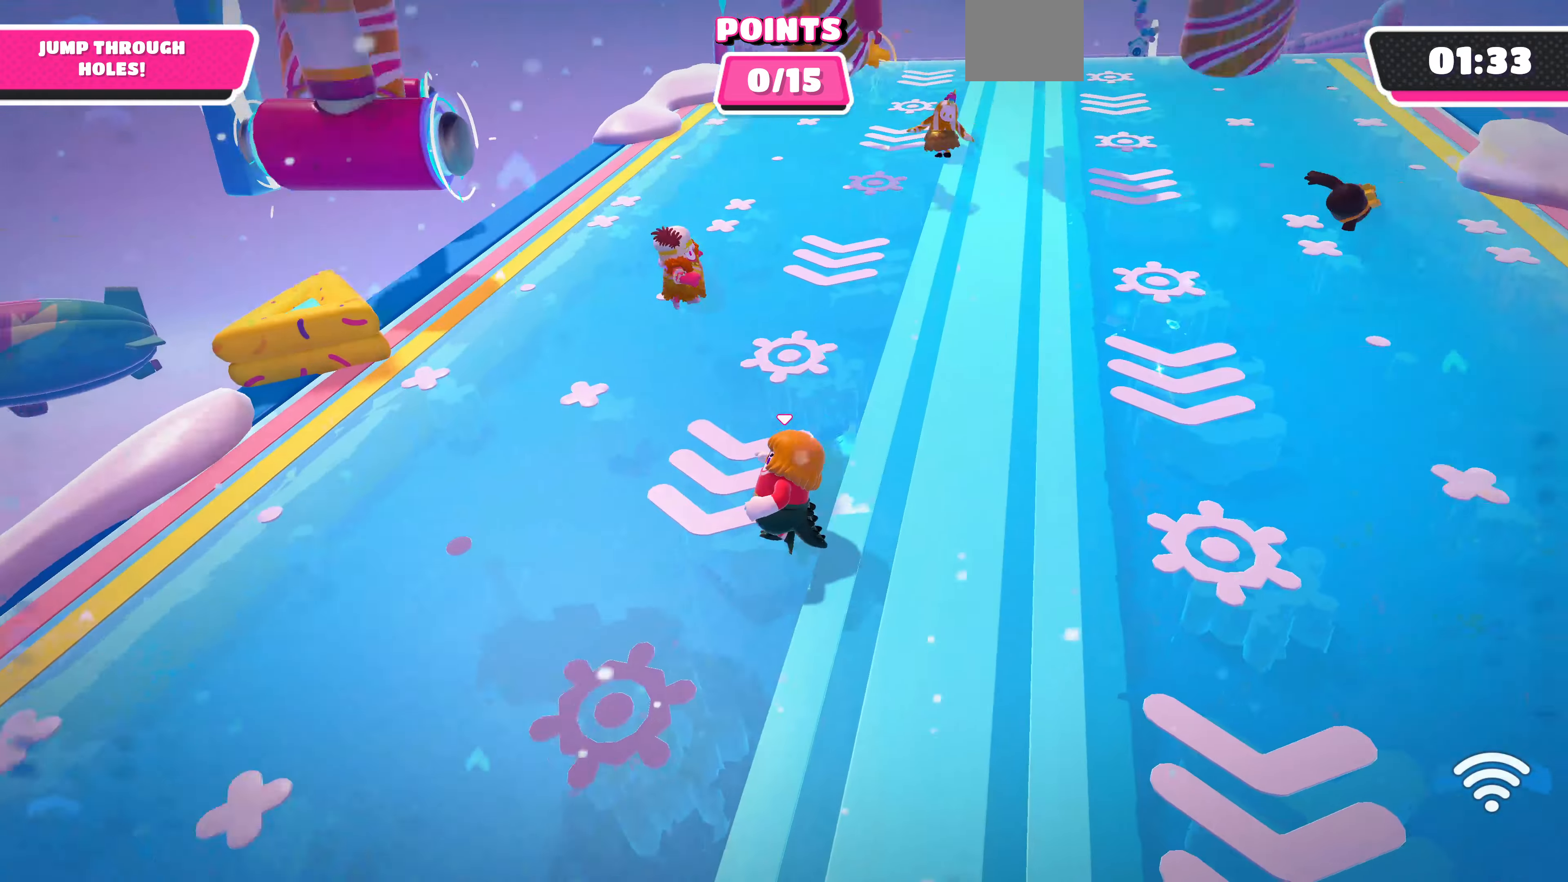
{"buttons": [], "left_stick": "up-left", "right_stick": "center", "events": [[67, "right_stick", "down"], [333, "right_stick", "center"]]}
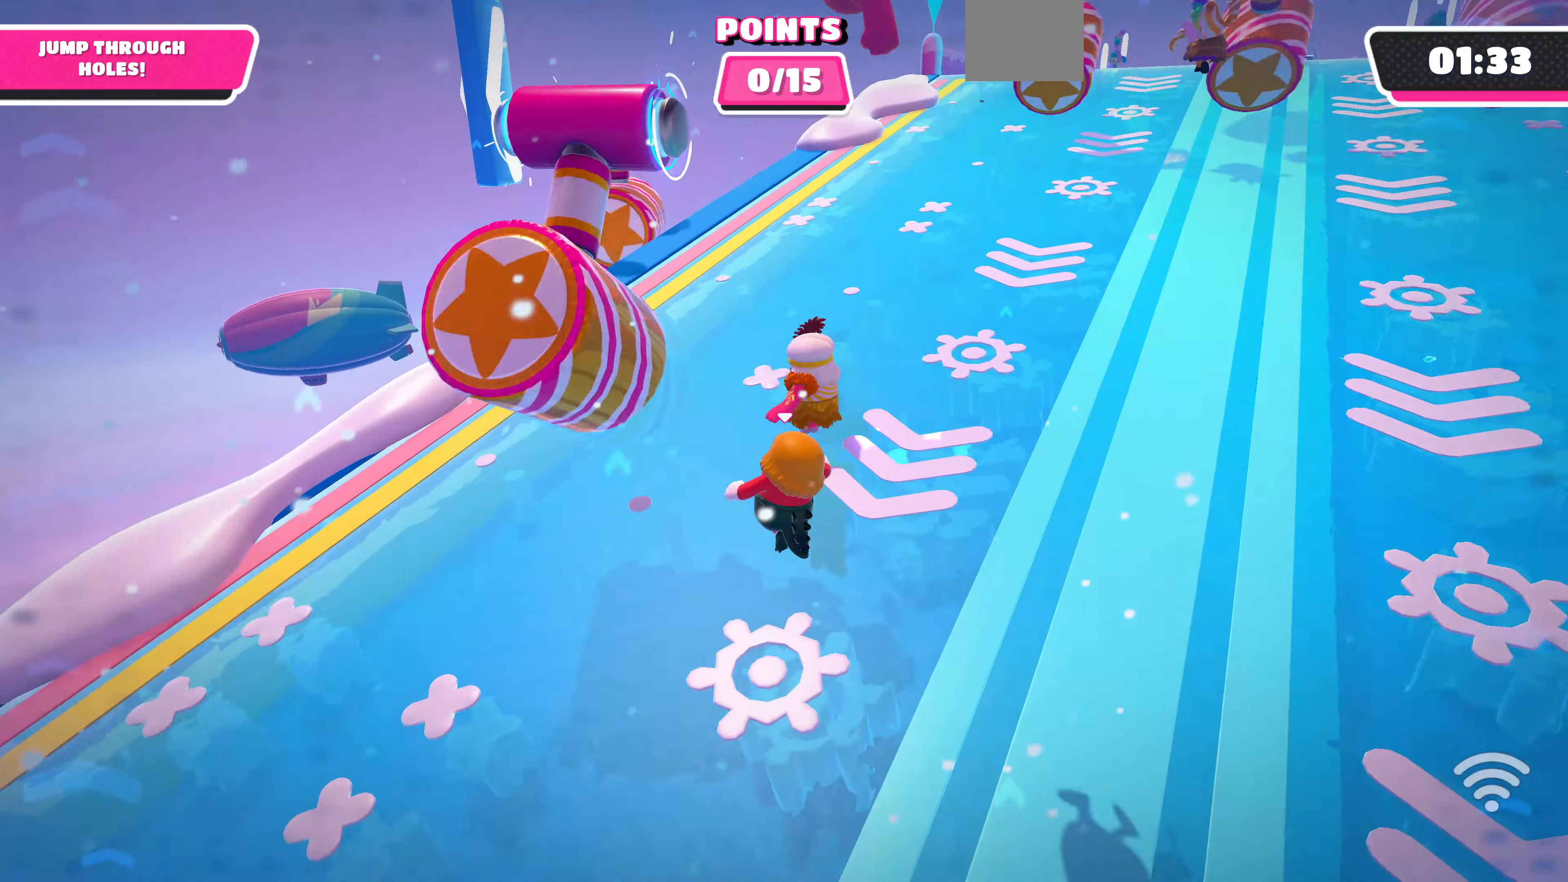
{"buttons": ["CROSS", "L3"], "left_stick": "up-left", "right_stick": "center", "events": [[333, "CROSS", "down"], [333, "L3", "down"]]}
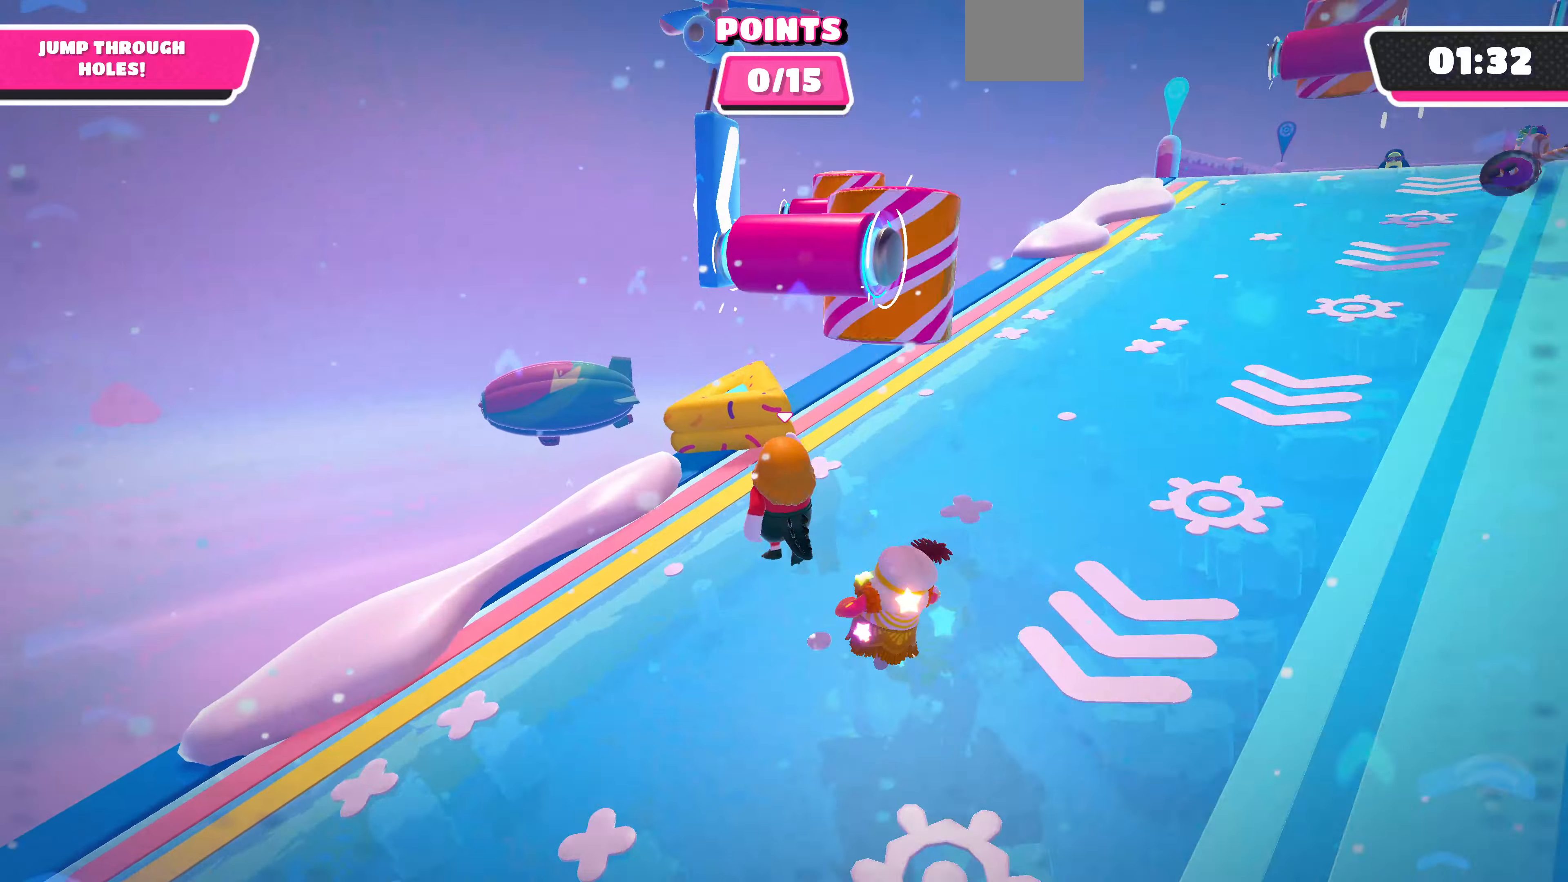
{"buttons": [], "left_stick": "left", "right_stick": "left", "events": [[166, "left_stick", "left"], [200, "L3", "up"], [233, "CROSS", "up"], [333, "right_stick", "left"]]}
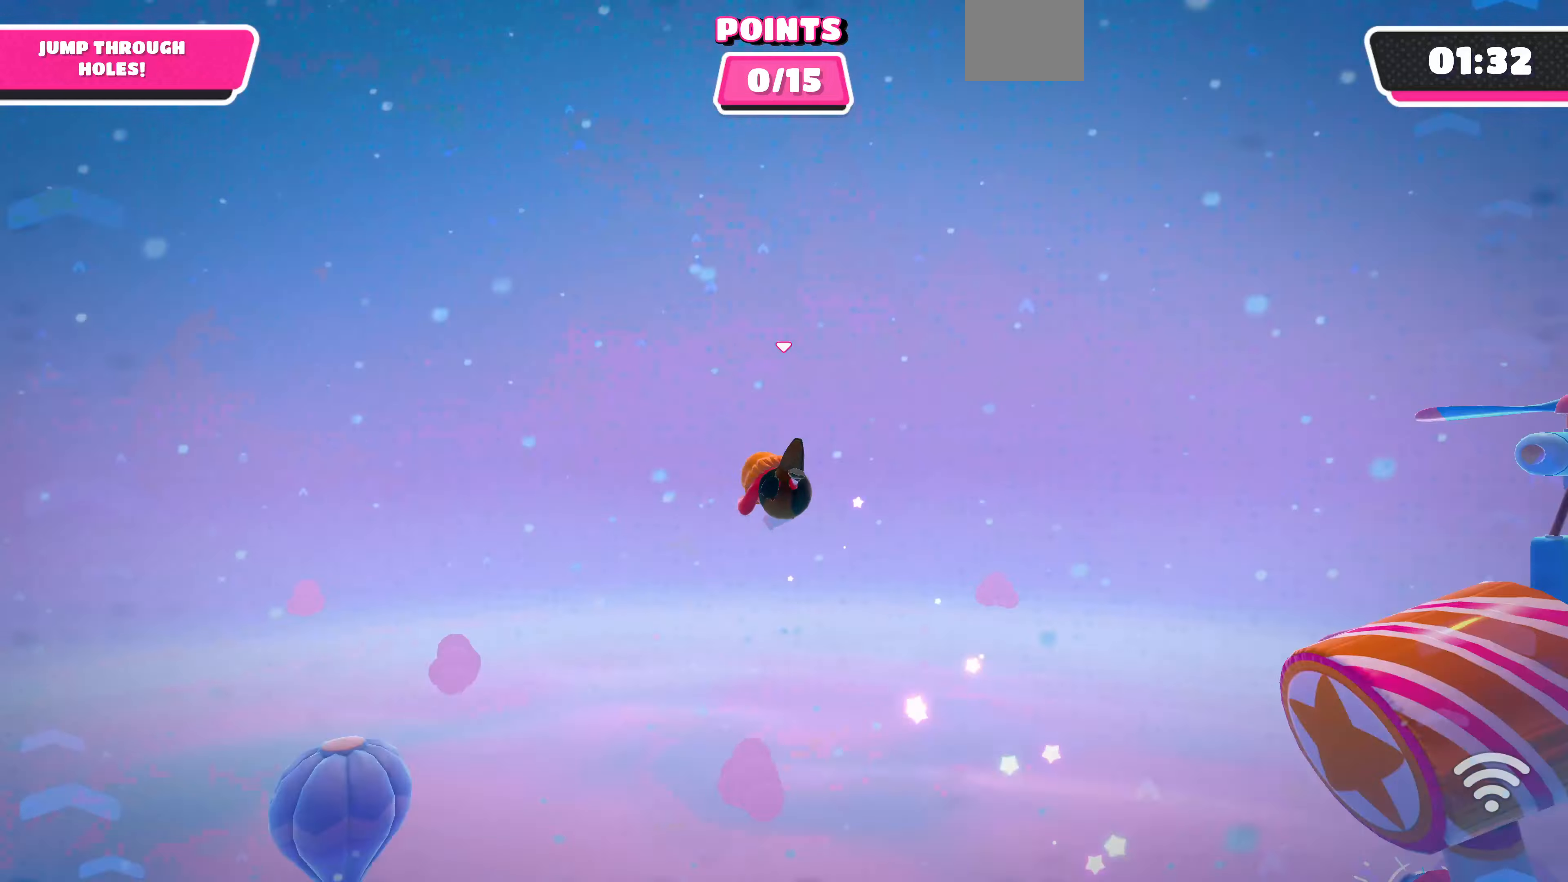
{"buttons": [], "left_stick": "up-left", "right_stick": "up-left", "events": [[166, "right_stick", "up-left"], [400, "left_stick", "up-left"]]}
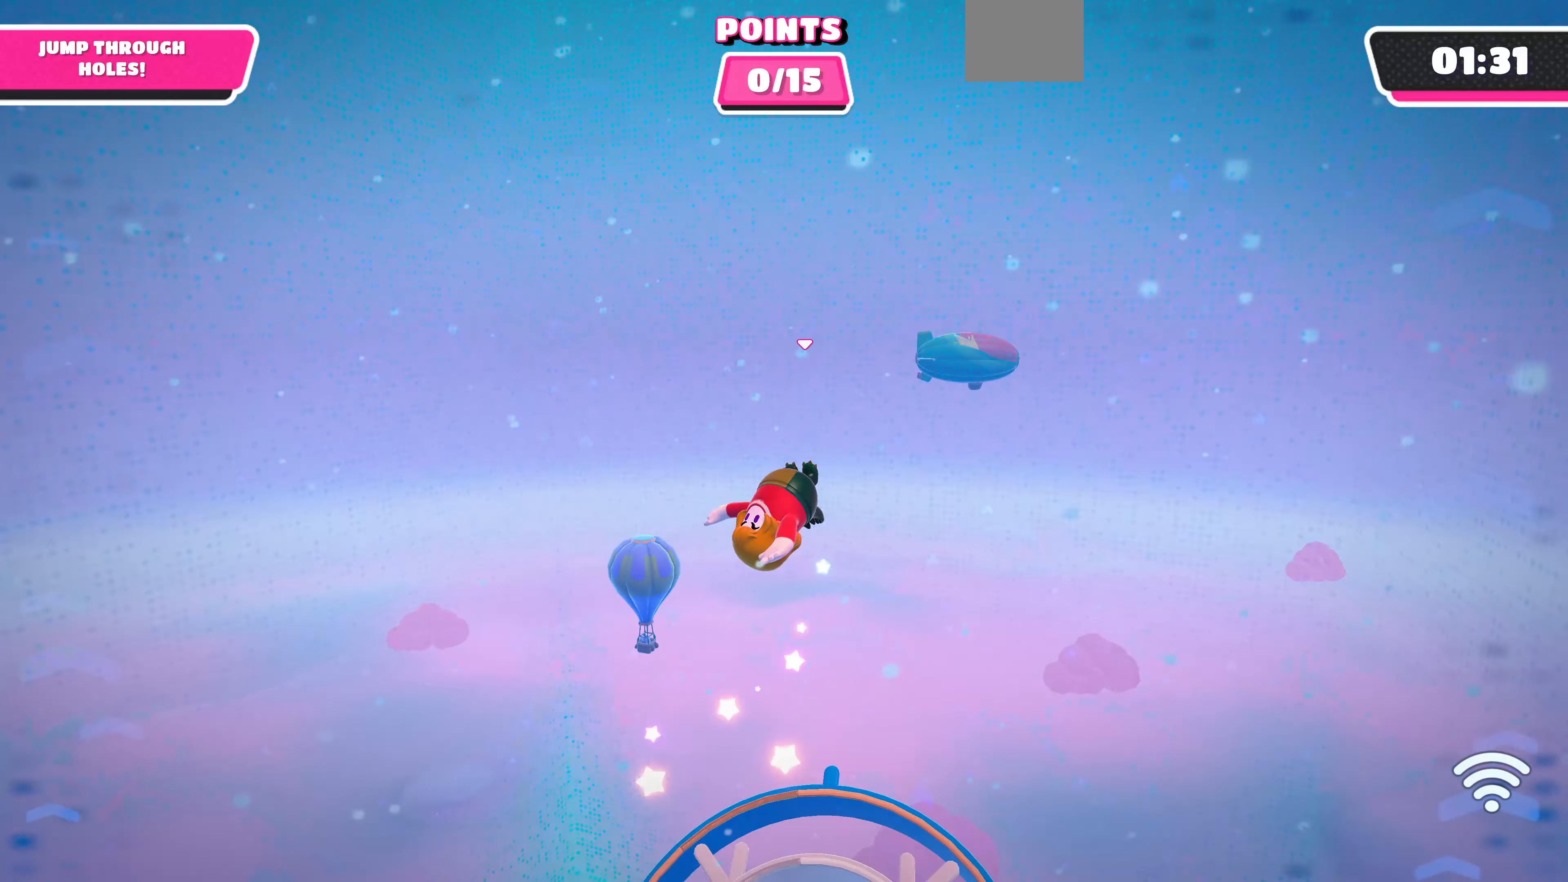
{"buttons": [], "left_stick": "up-left", "right_stick": "up-left", "events": [[33, "left_stick", "up"], [33, "right_stick", "up"], [200, "right_stick", "center"], [366, "left_stick", "up-left"], [433, "right_stick", "up-left"]]}
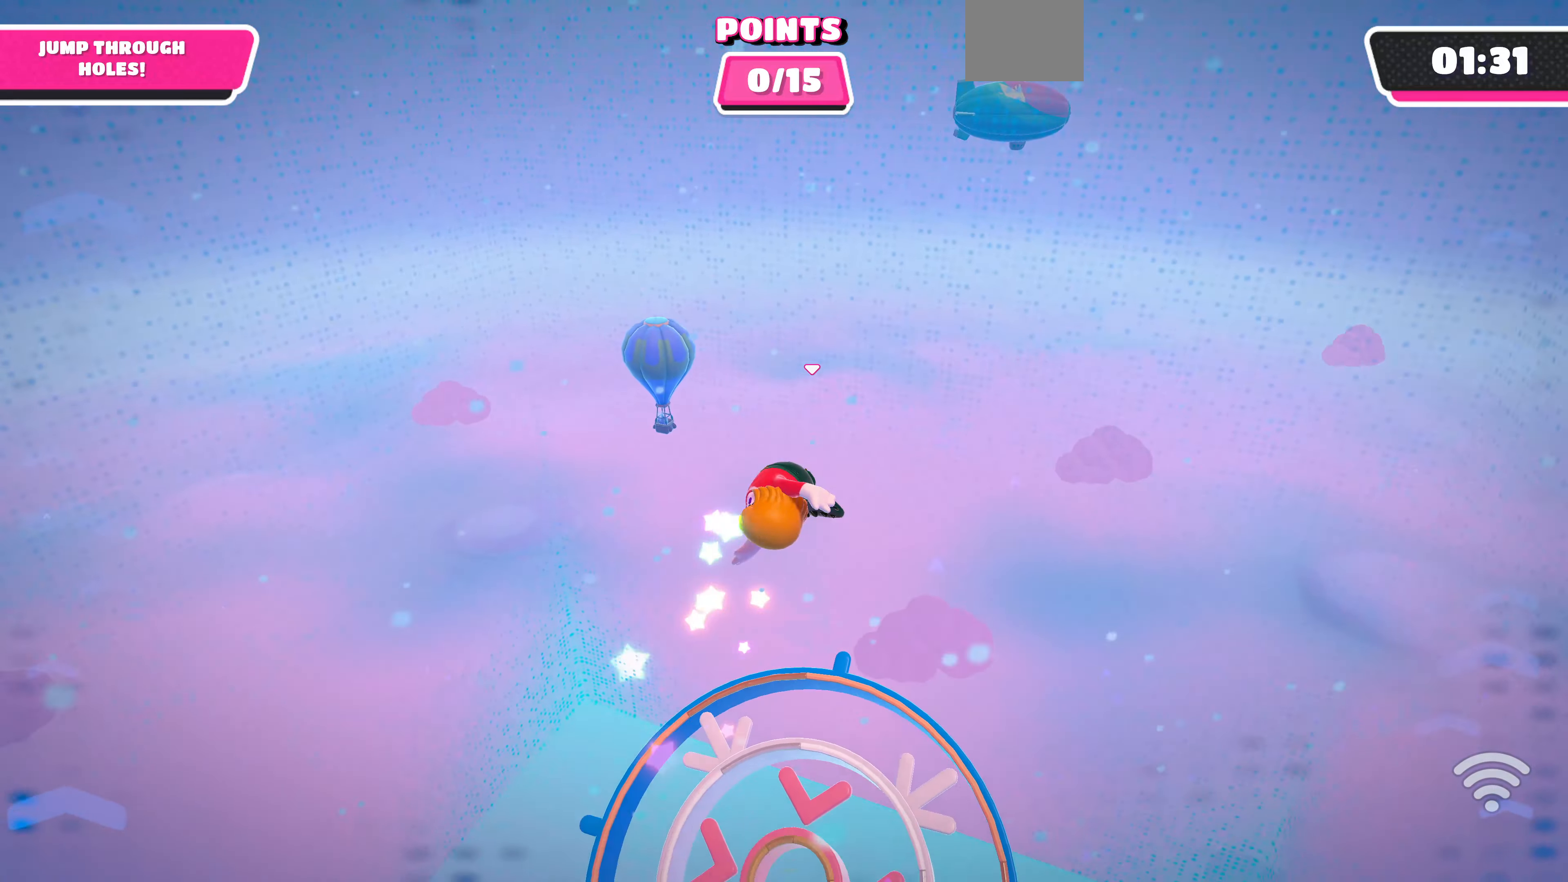
{"buttons": [], "left_stick": "up", "right_stick": "down", "events": [[33, "right_stick", "up"], [233, "left_stick", "up"], [300, "right_stick", "center"], [433, "right_stick", "down"]]}
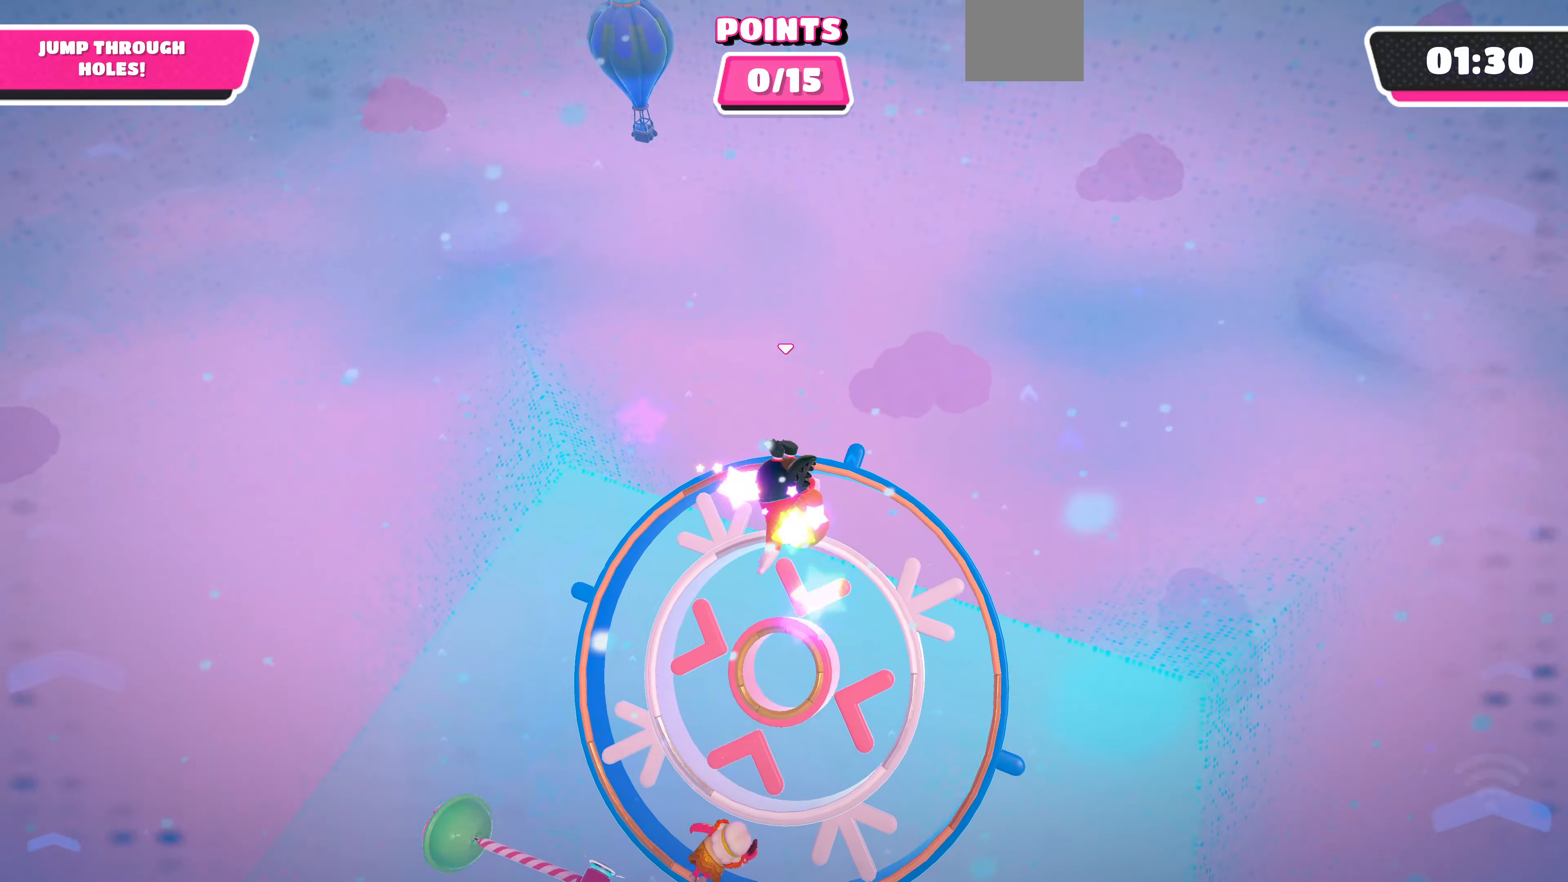
{"buttons": [], "left_stick": "up", "right_stick": "center", "events": [[333, "right_stick", "center"]]}
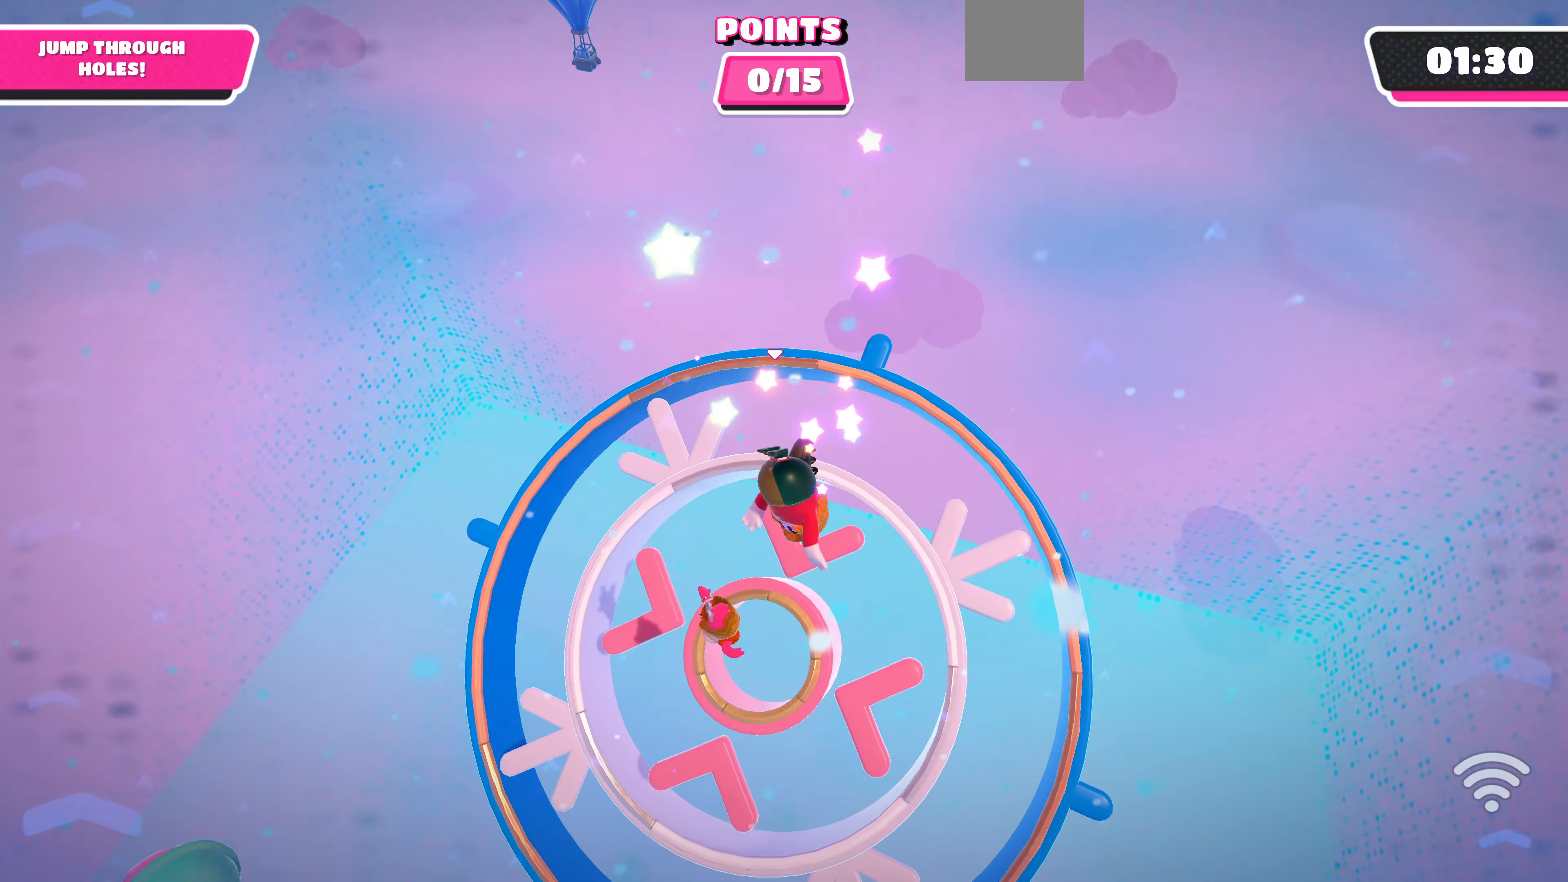
{"buttons": [], "left_stick": "up", "right_stick": "center", "events": [[166, "right_stick", "down"], [500, "right_stick", "center"]]}
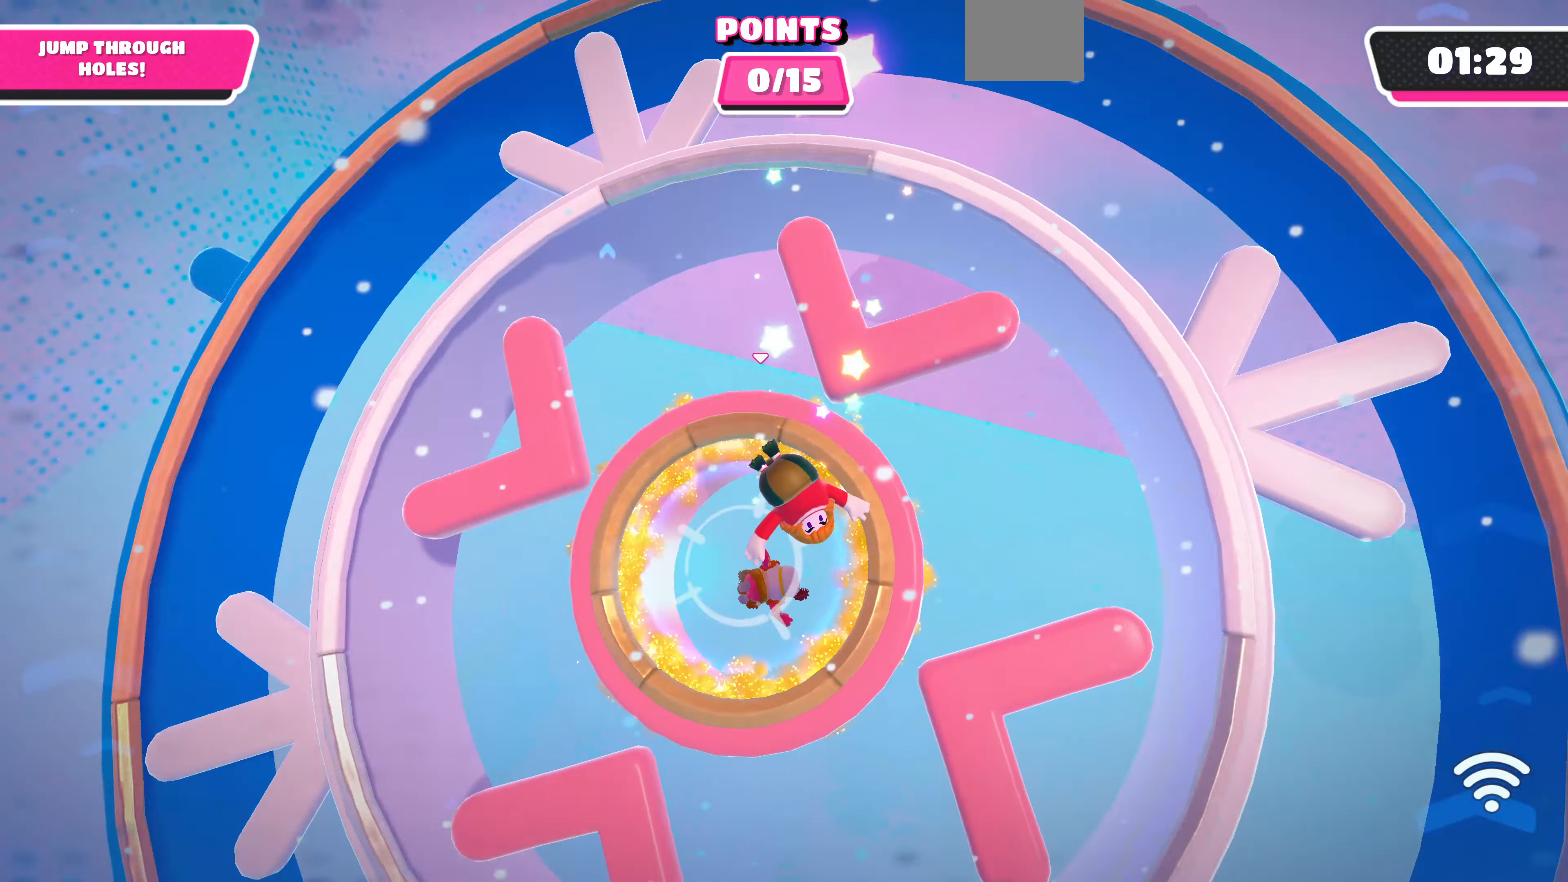
{"buttons": [], "left_stick": "up-right", "right_stick": "center", "events": [[266, "left_stick", "center"], [466, "left_stick", "up-right"]]}